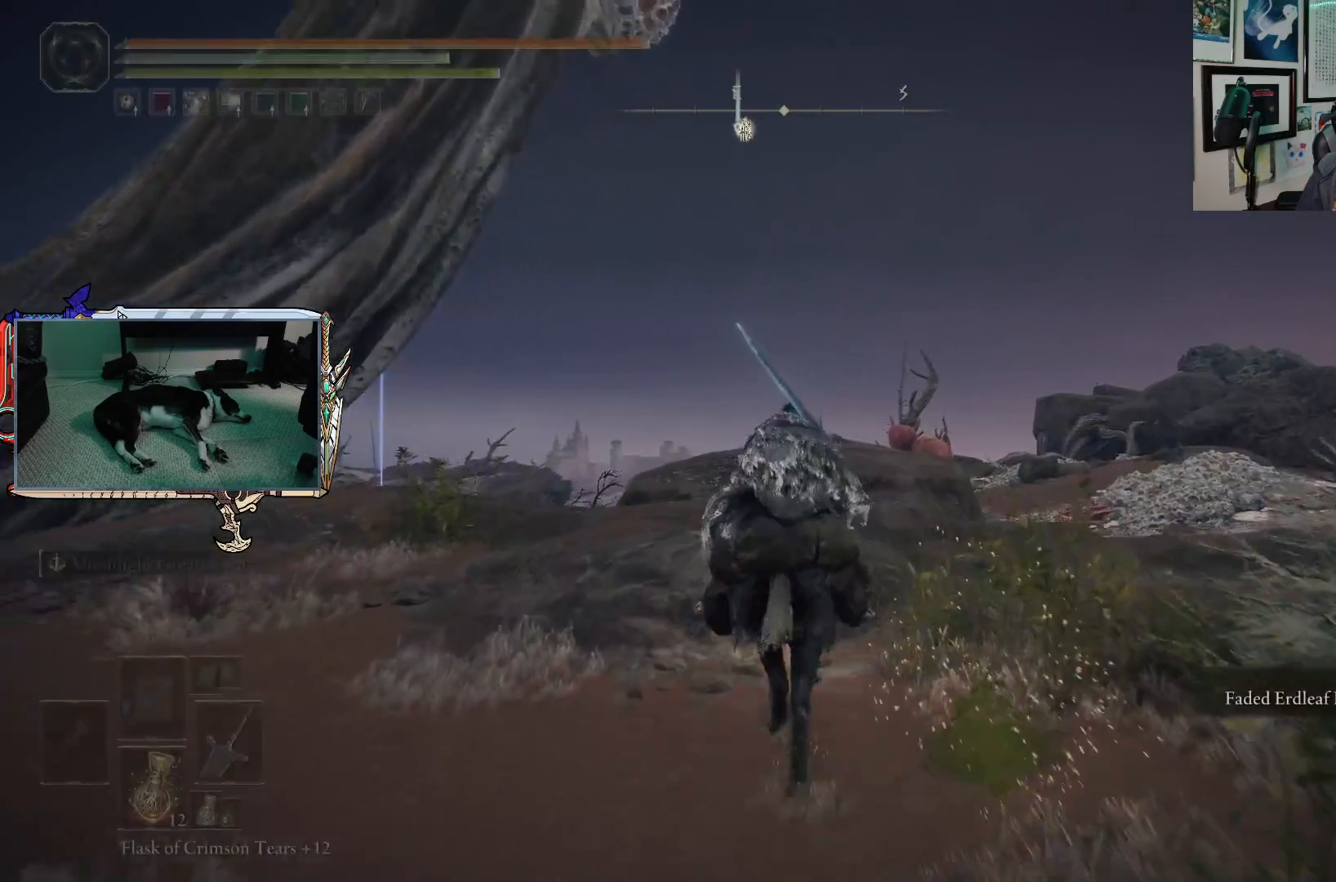
Gameplay with a controller (Xbox layout); each line is a JSON object with the inputs held at the frame after it. "events" lists button and stick changes between this image and that frame as [ms after this image, input, new state], when the widget could be followed in between.
{"buttons": [], "left_stick": "up", "right_stick": "center", "events": [[150, "left_stick", "up-left"], [233, "B", "down"], [350, "B", "up"], [500, "left_stick", "up"]]}
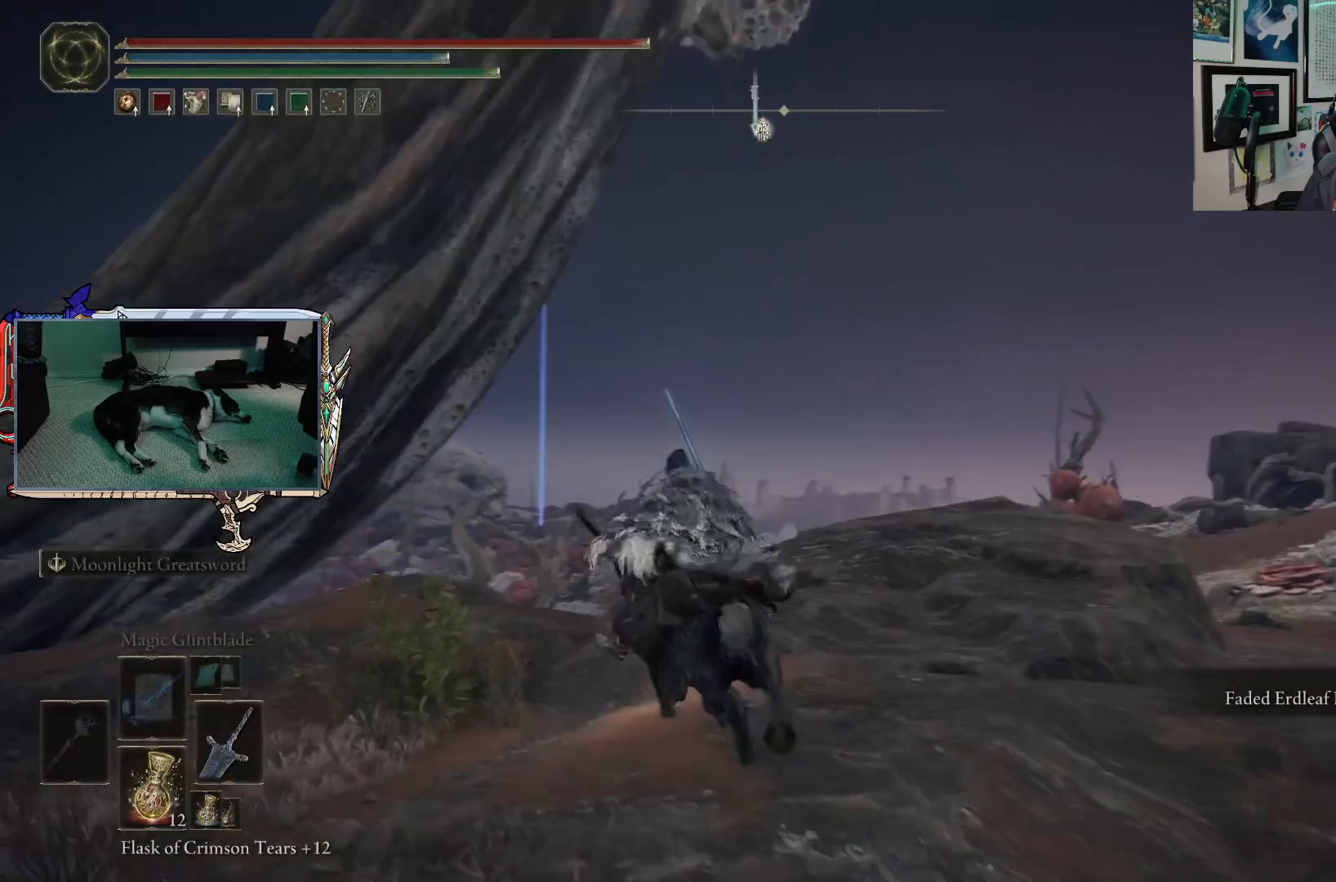
{"buttons": [], "left_stick": "up", "right_stick": "center", "events": [[300, "right_stick", "down"], [500, "right_stick", "center"]]}
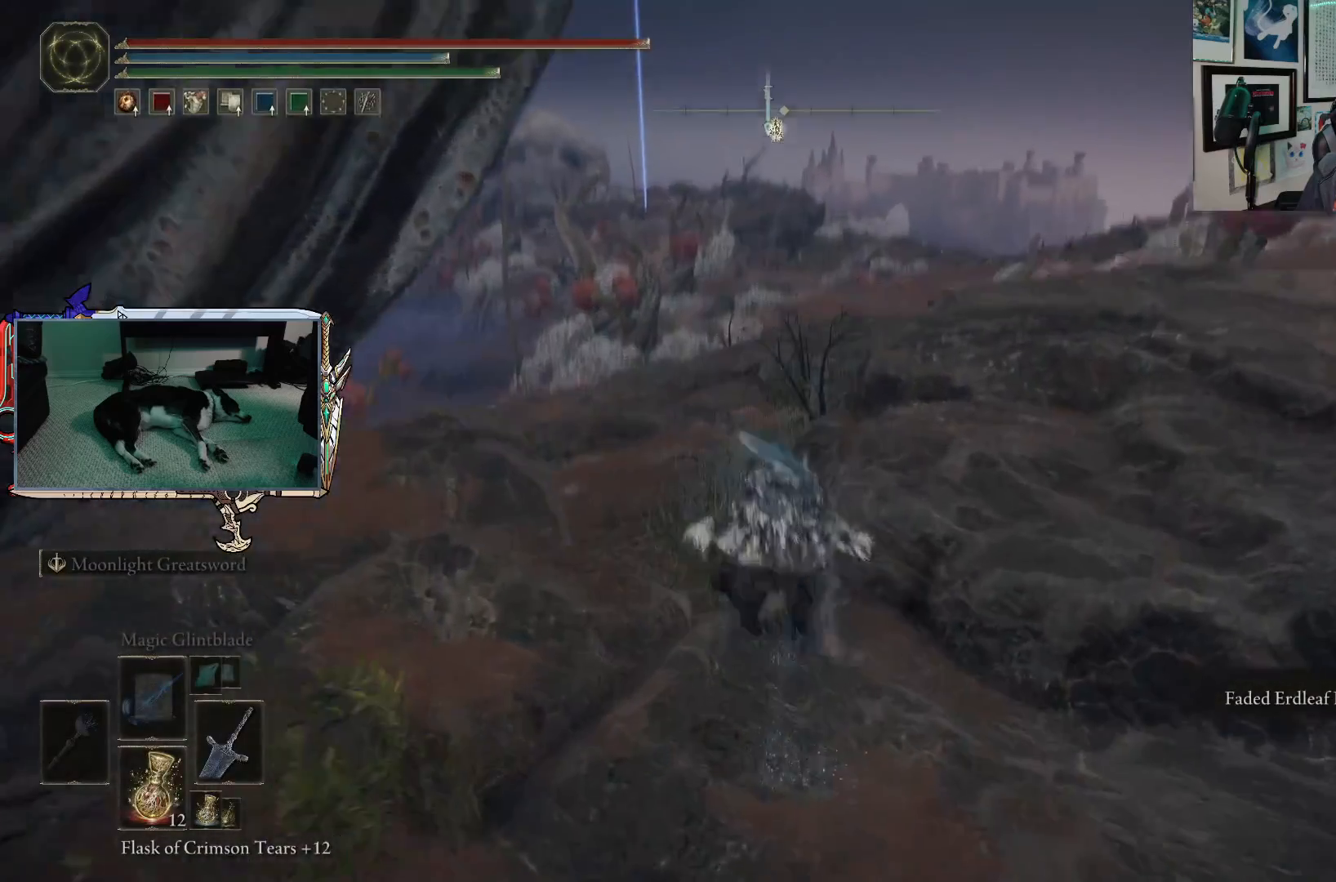
{"buttons": [], "left_stick": "up", "right_stick": "center", "events": []}
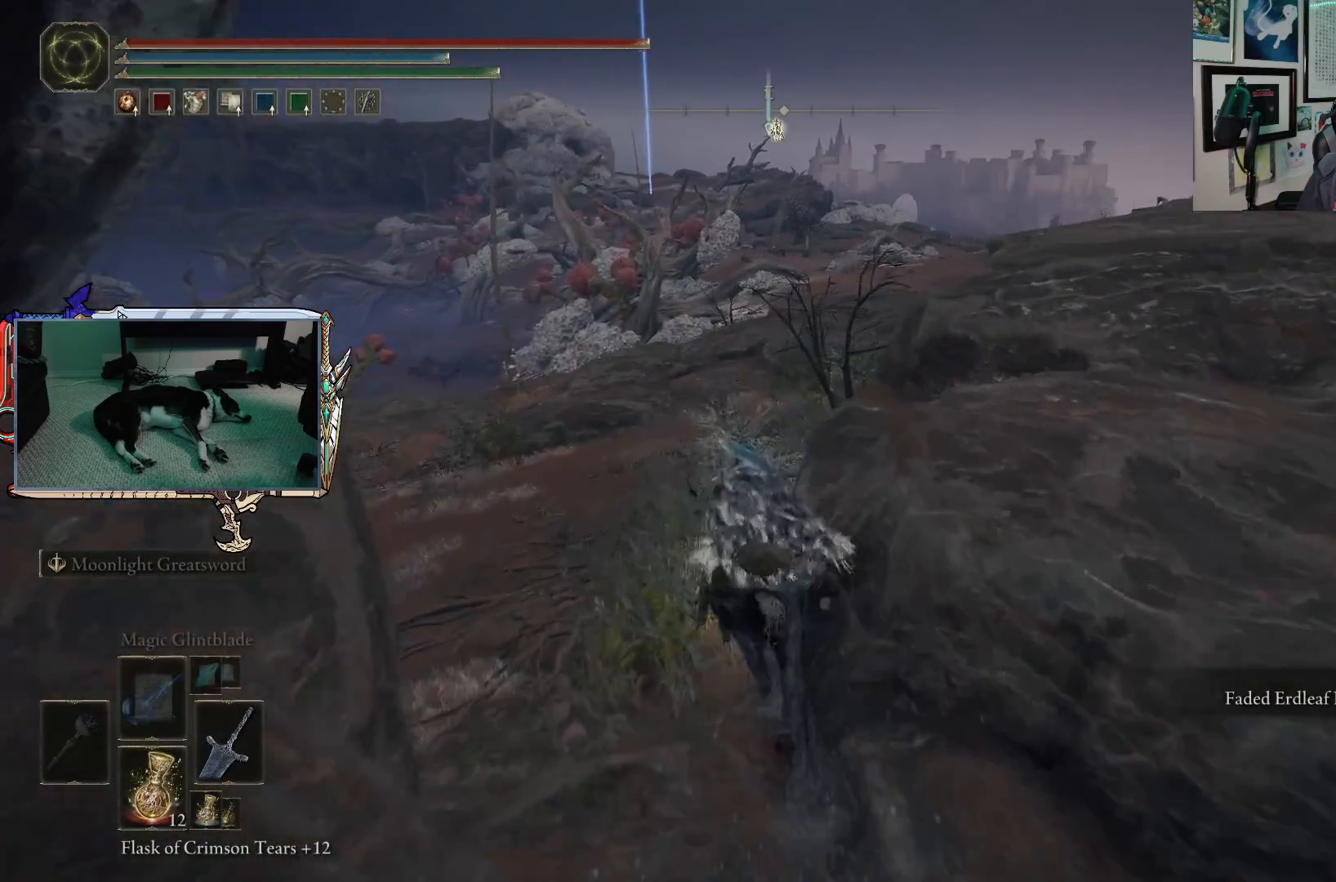
{"buttons": [], "left_stick": "up", "right_stick": "center", "events": []}
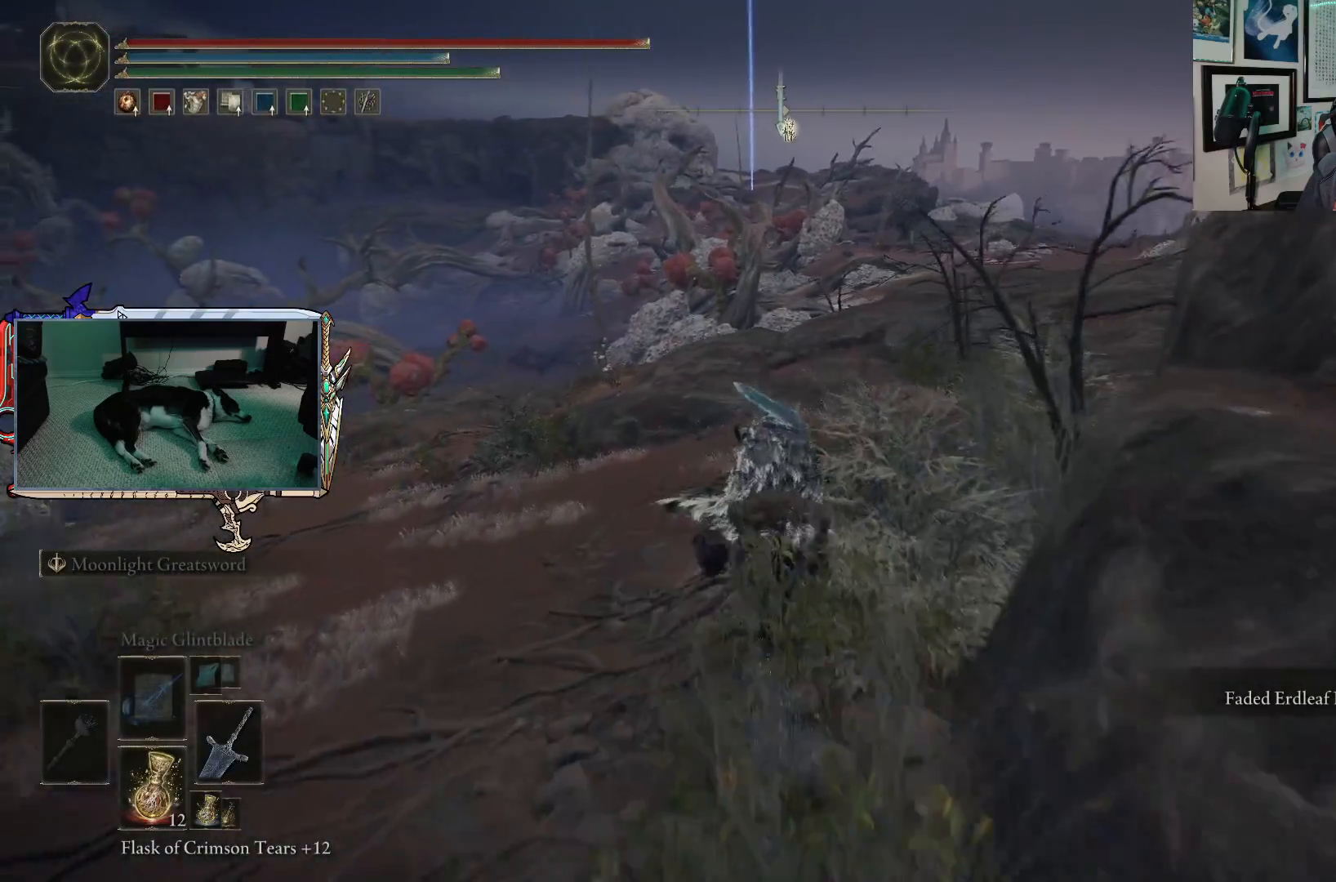
{"buttons": [], "left_stick": "up", "right_stick": "center", "events": []}
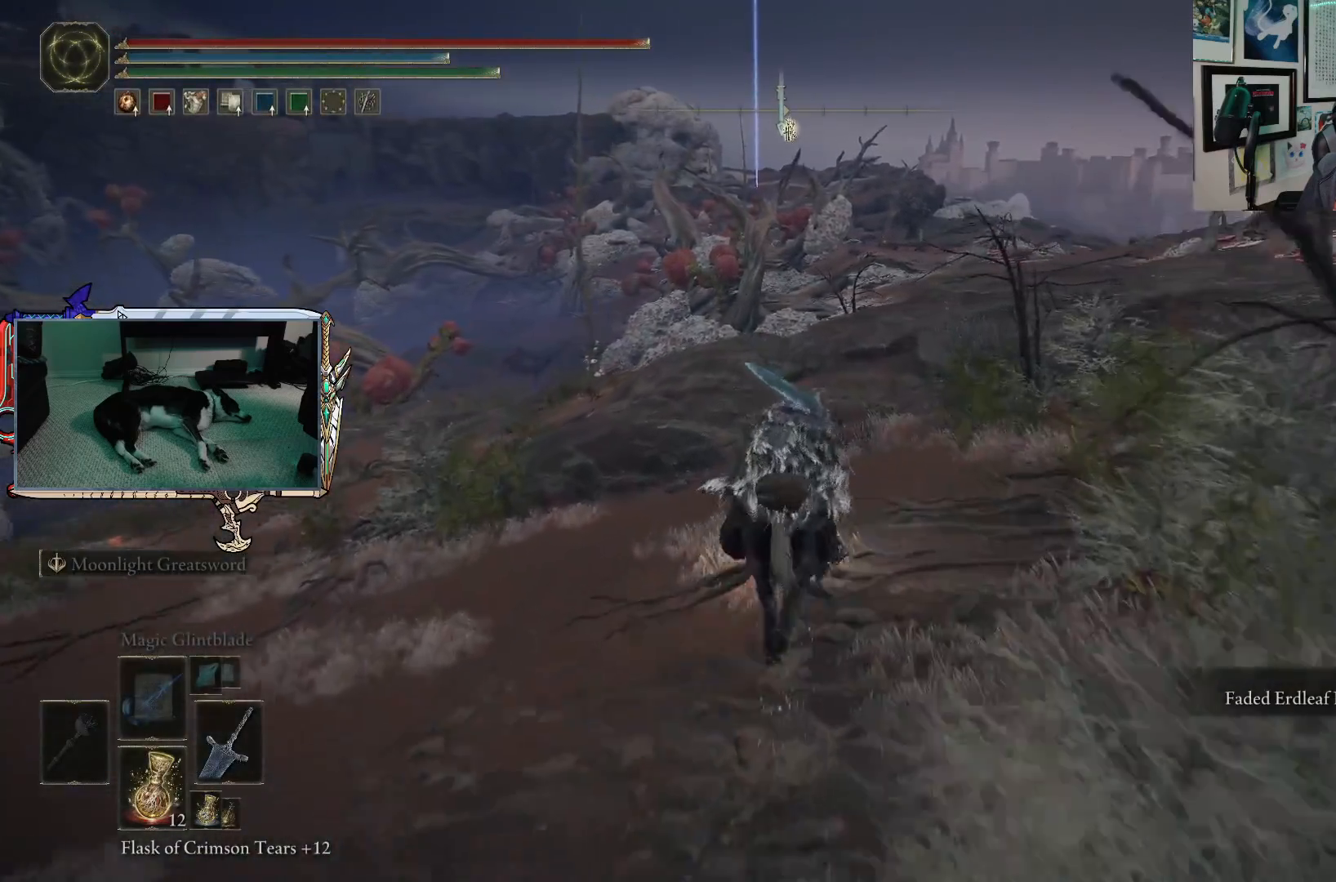
{"buttons": [], "left_stick": "up", "right_stick": "center", "events": [[33, "left_stick", "up-right"], [367, "left_stick", "up"]]}
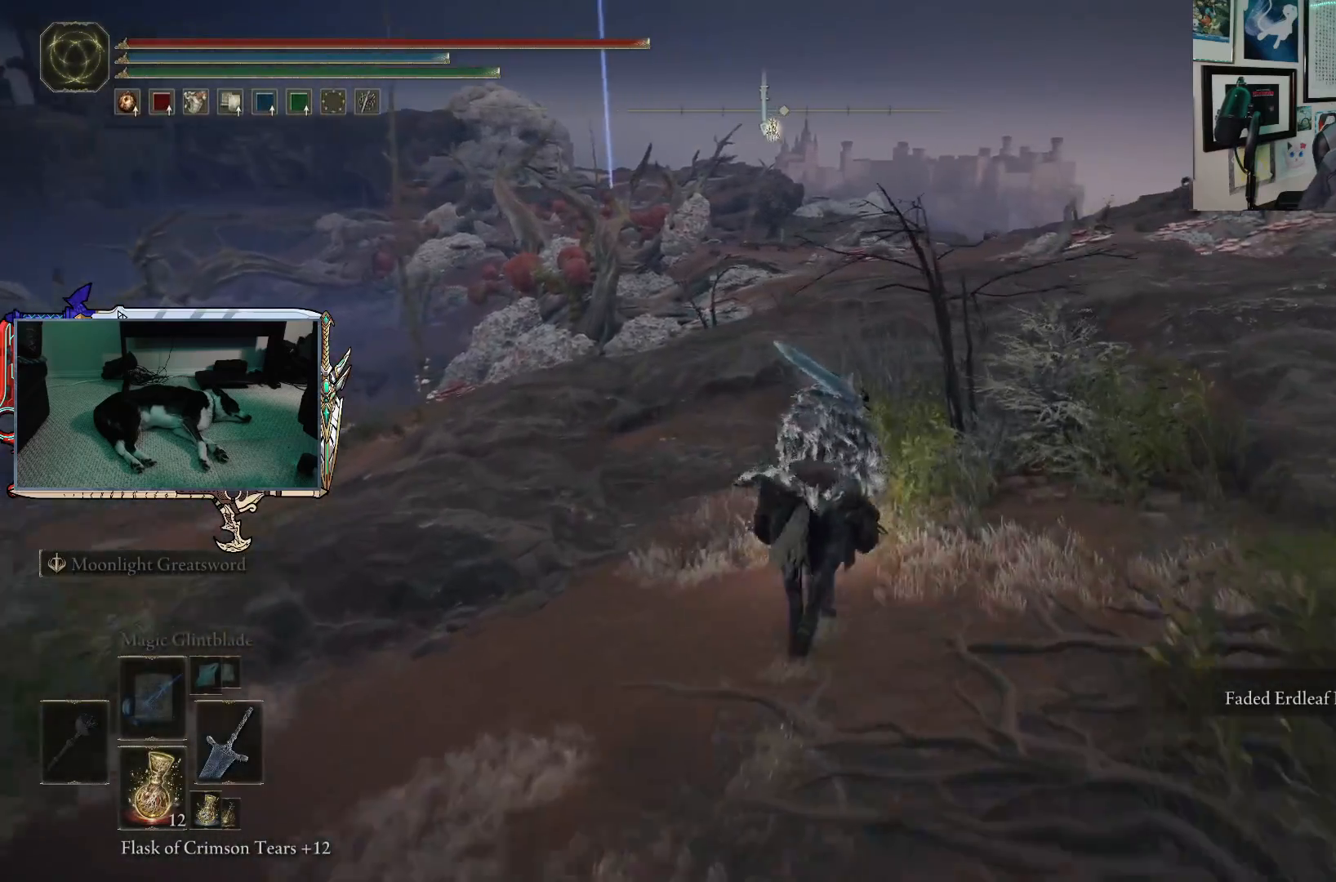
{"buttons": [], "left_stick": "up", "right_stick": "center", "events": []}
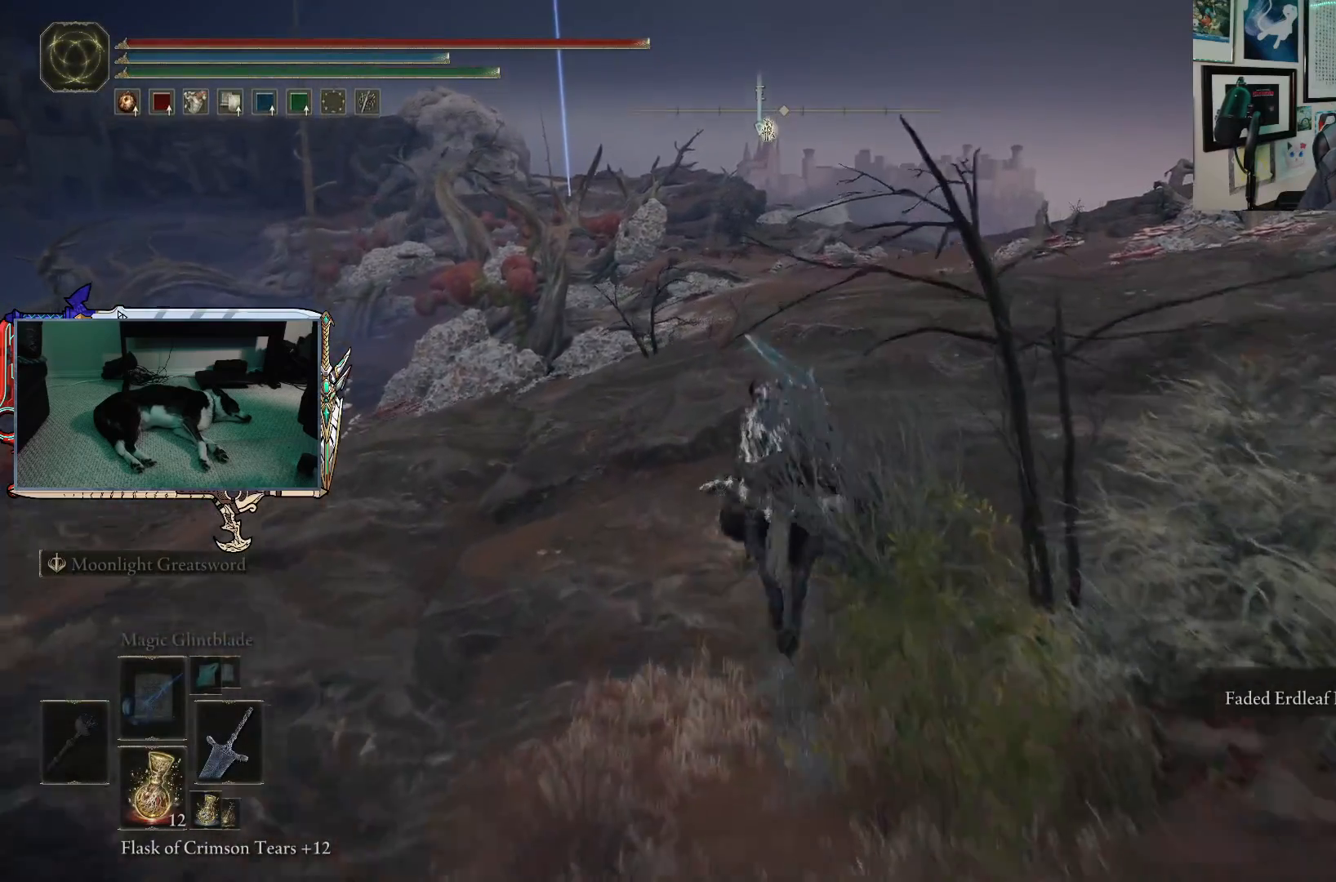
{"buttons": [], "left_stick": "up", "right_stick": "center", "events": []}
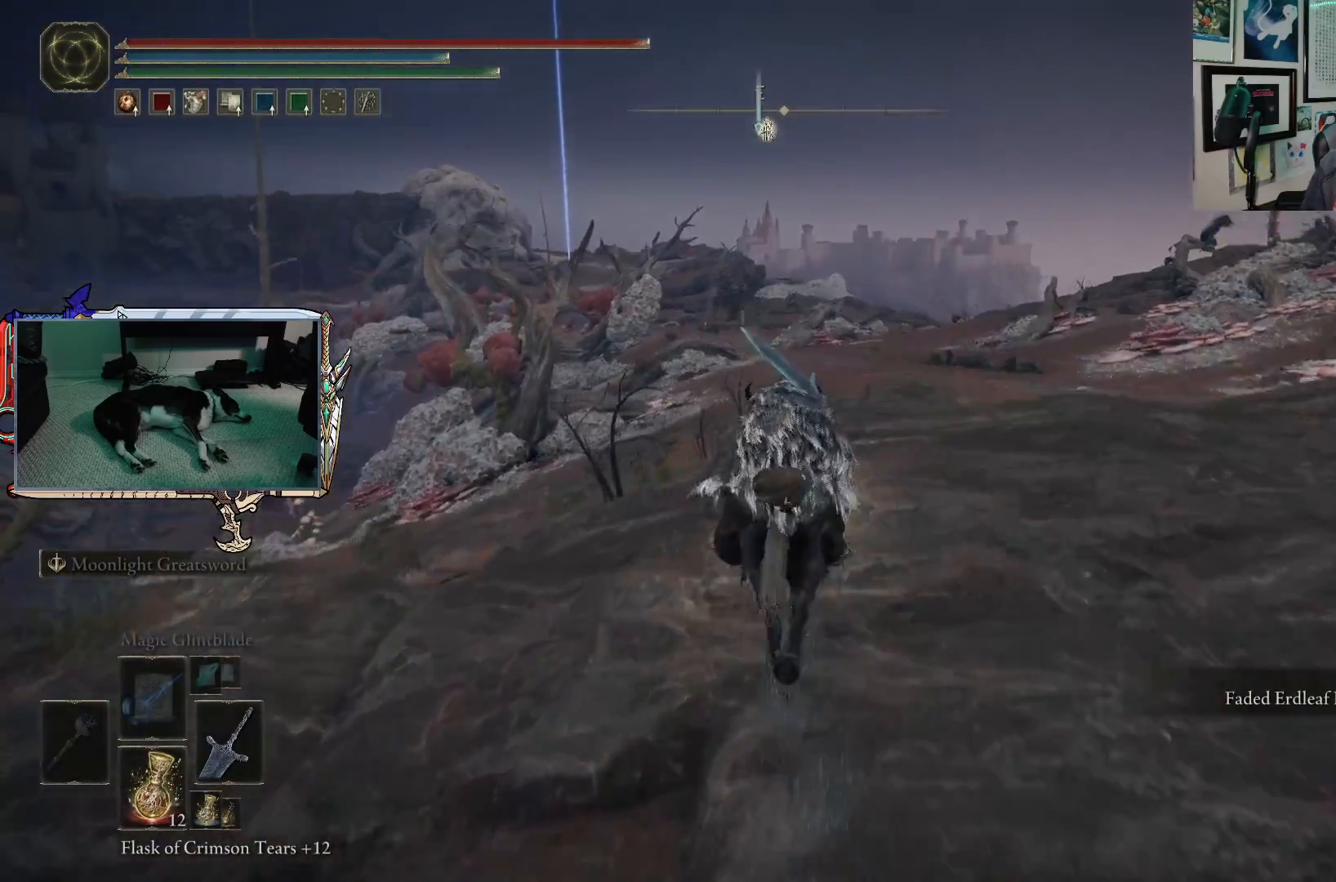
{"buttons": [], "left_stick": "up", "right_stick": "center", "events": []}
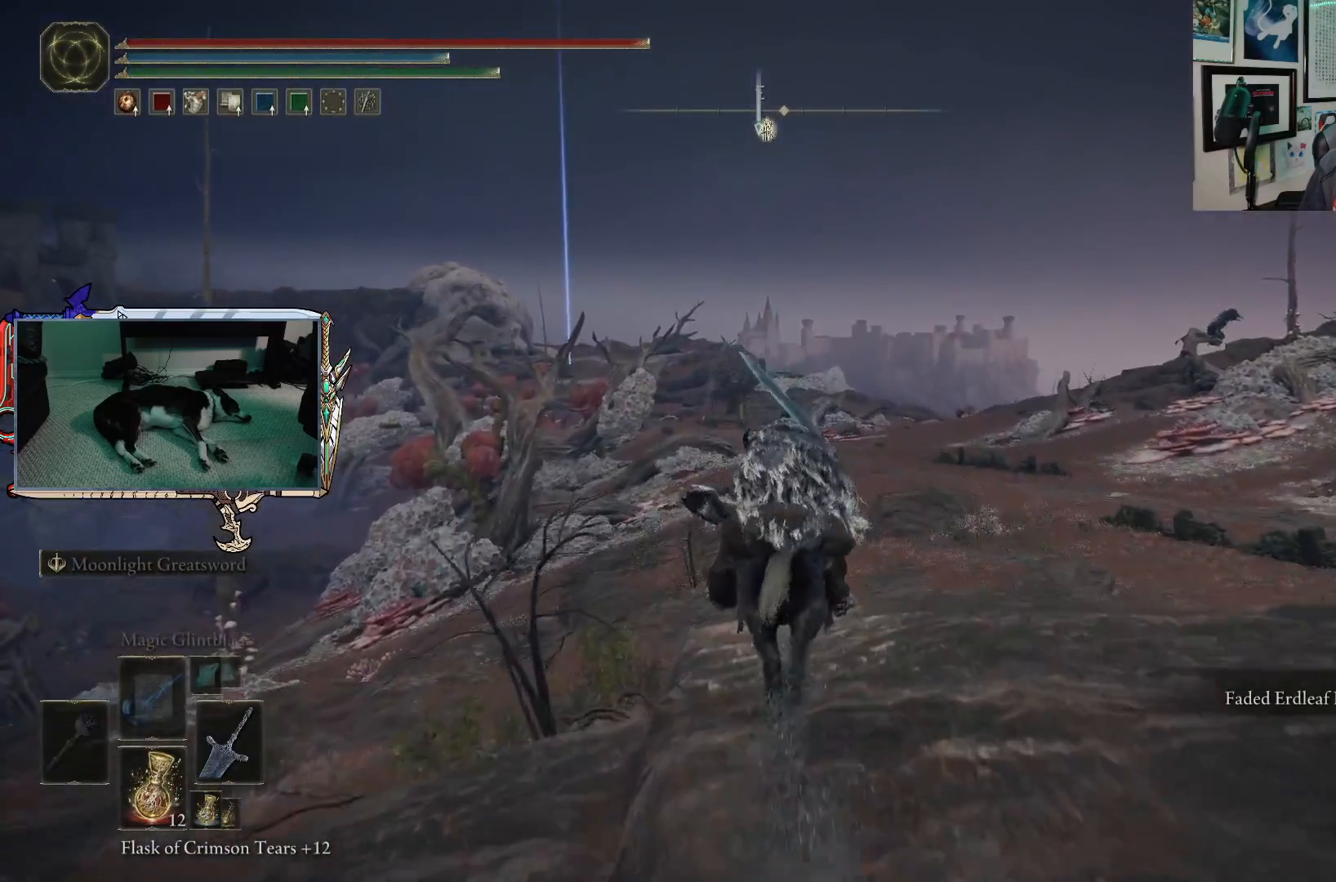
{"buttons": [], "left_stick": "up", "right_stick": "center", "events": []}
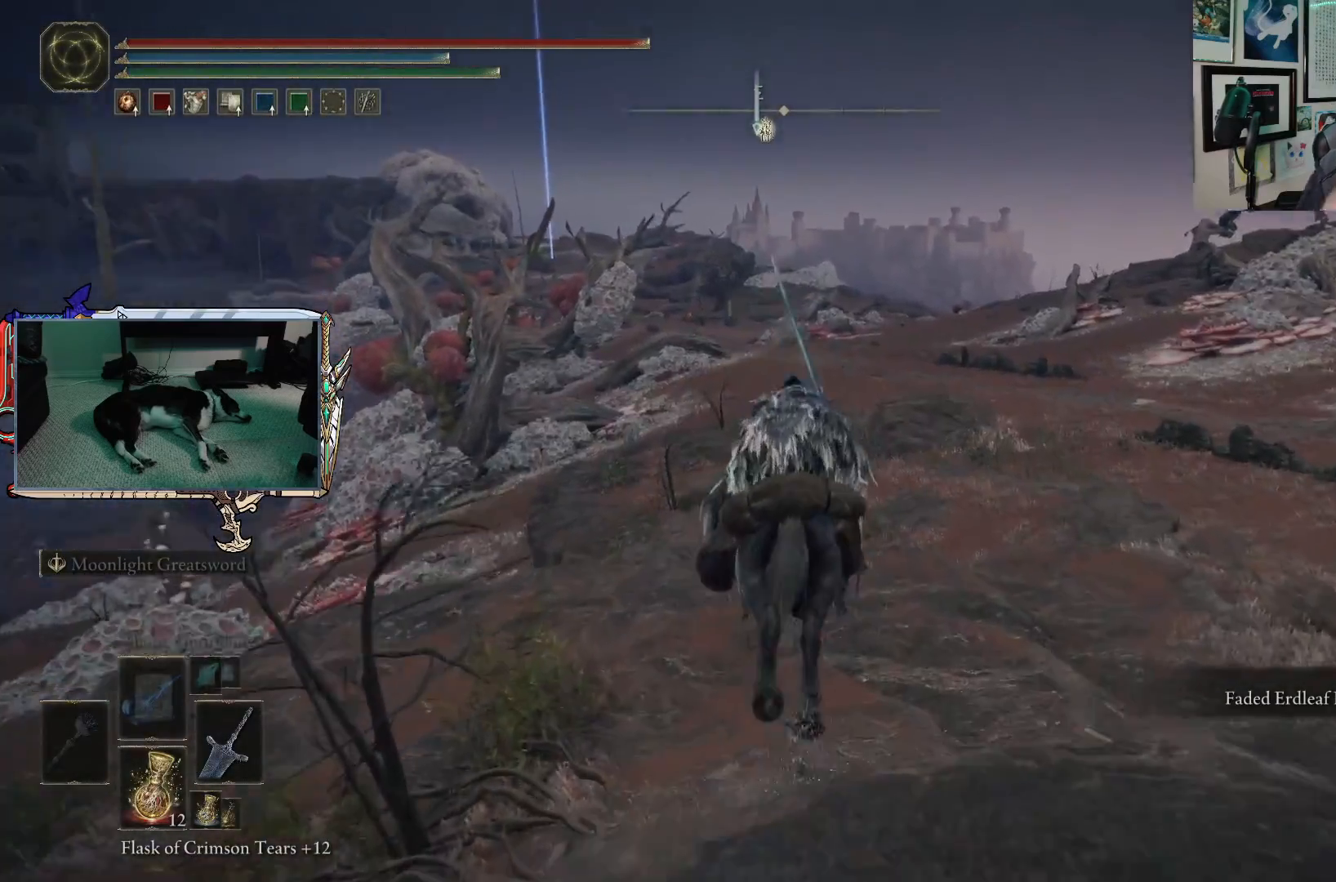
{"buttons": [], "left_stick": "up", "right_stick": "center", "events": []}
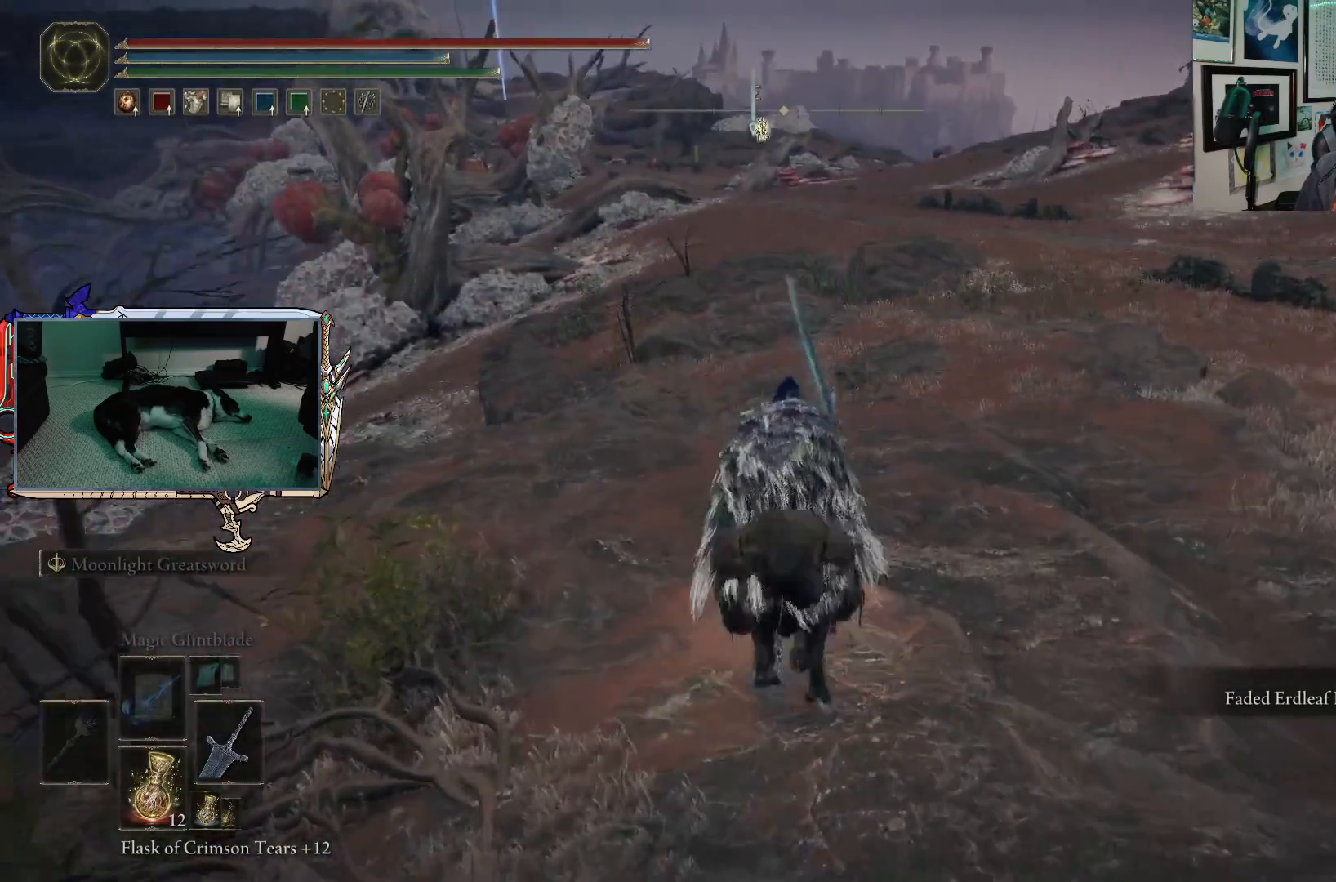
{"buttons": [], "left_stick": "up", "right_stick": "center", "events": [[150, "B", "down"], [317, "B", "up"]]}
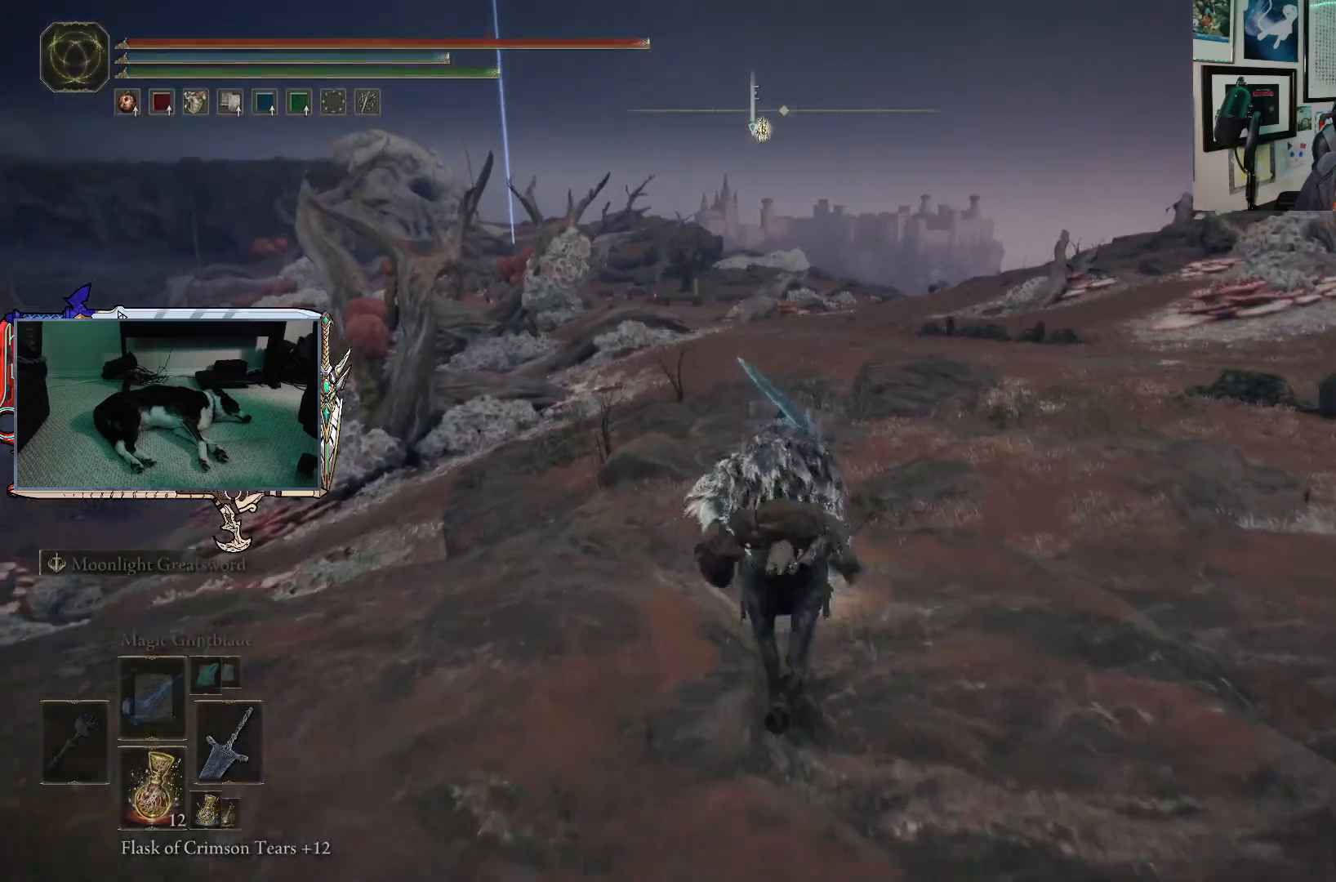
{"buttons": [], "left_stick": "up", "right_stick": "center", "events": []}
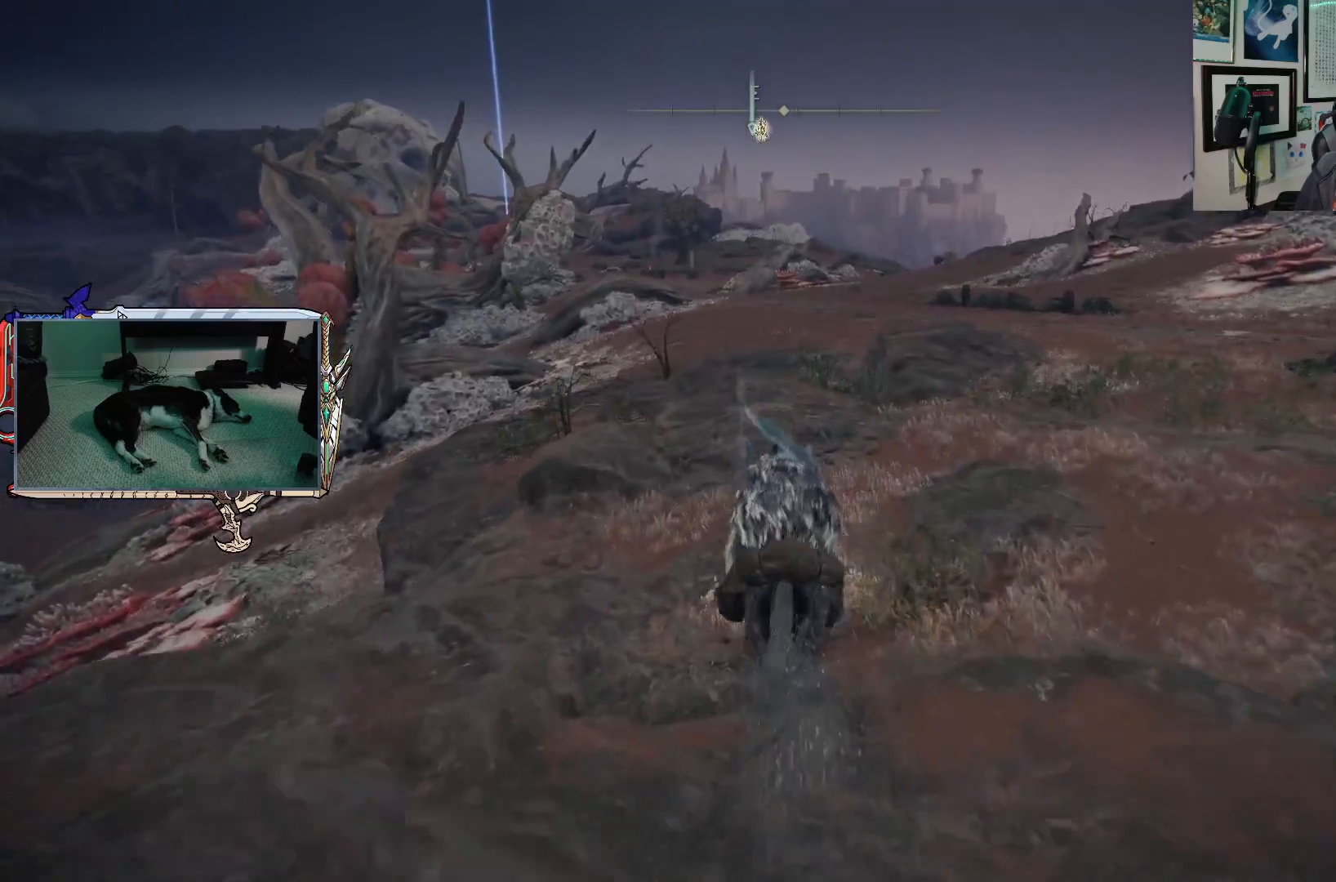
{"buttons": [], "left_stick": "up", "right_stick": "center", "events": []}
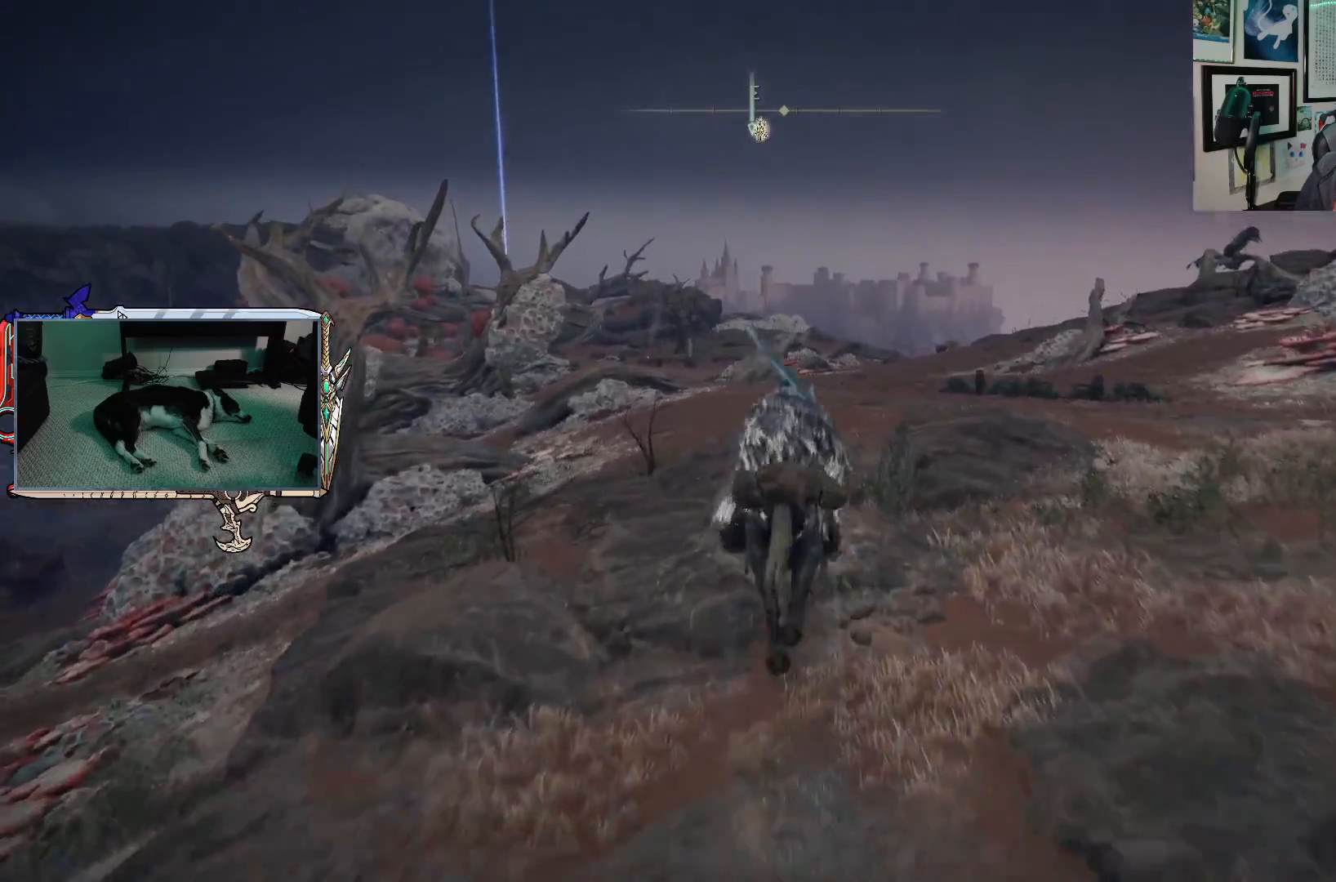
{"buttons": [], "left_stick": "up", "right_stick": "center", "events": []}
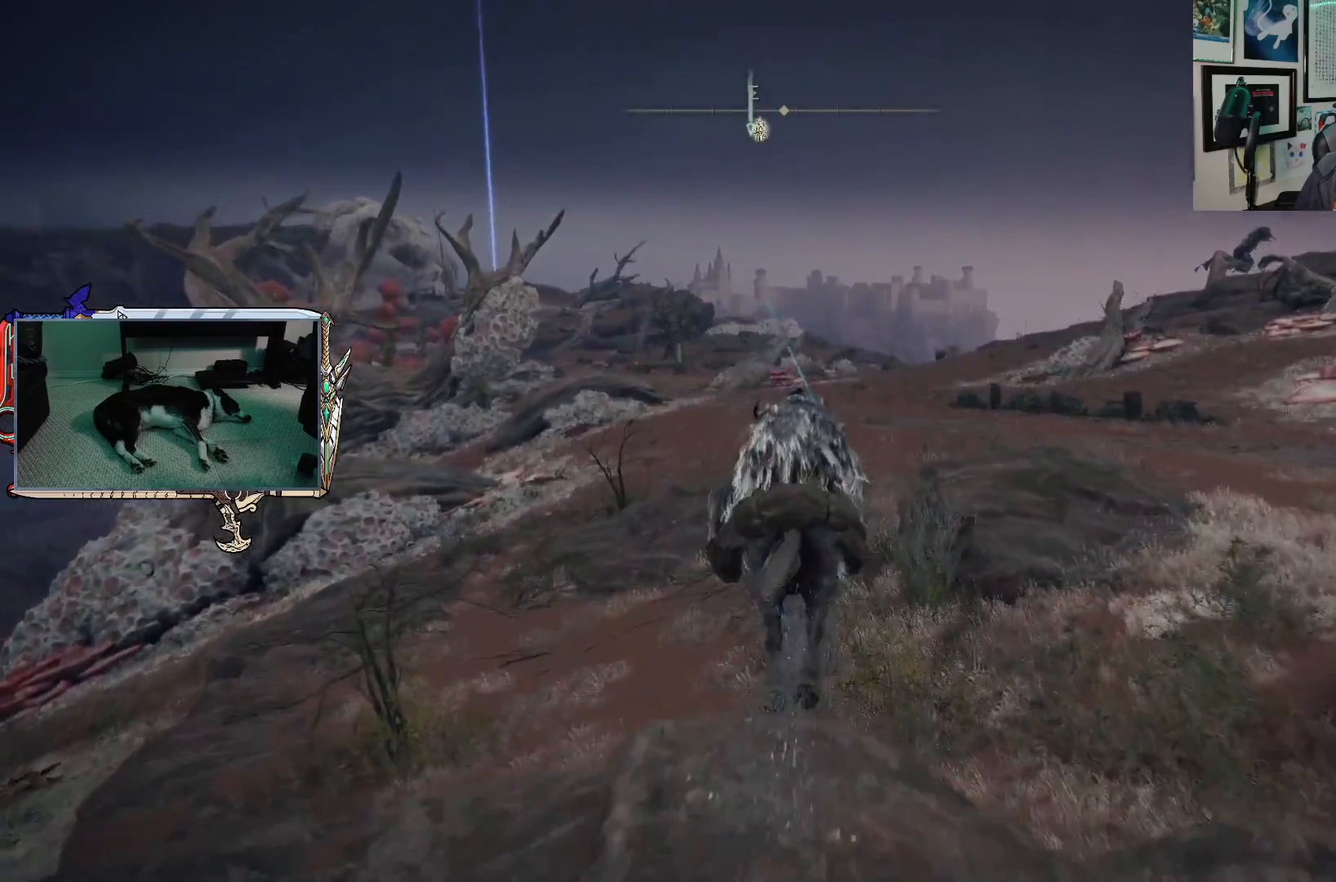
{"buttons": [], "left_stick": "up", "right_stick": "center", "events": []}
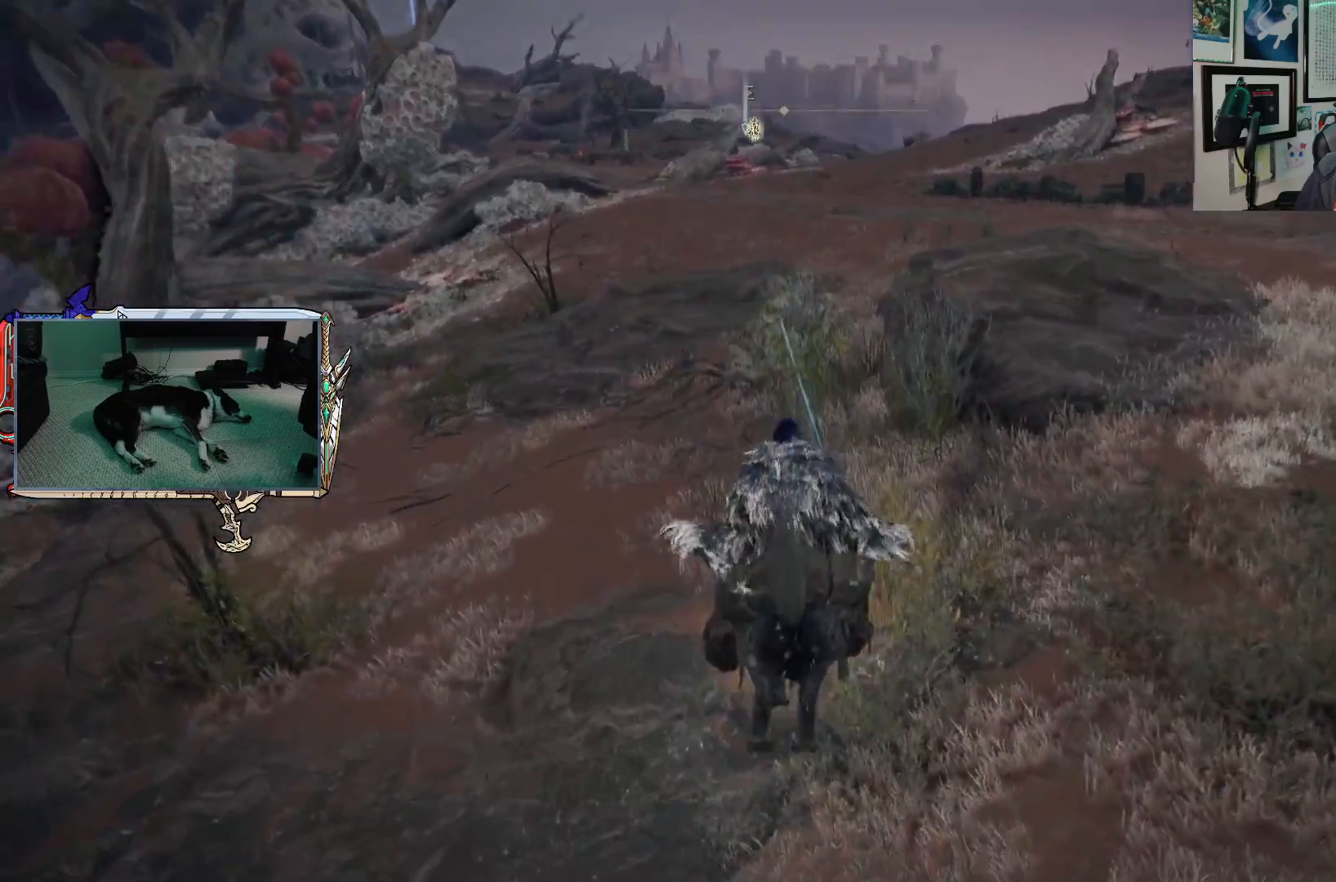
{"buttons": [], "left_stick": "up", "right_stick": "center", "events": [[317, "B", "down"], [483, "B", "up"]]}
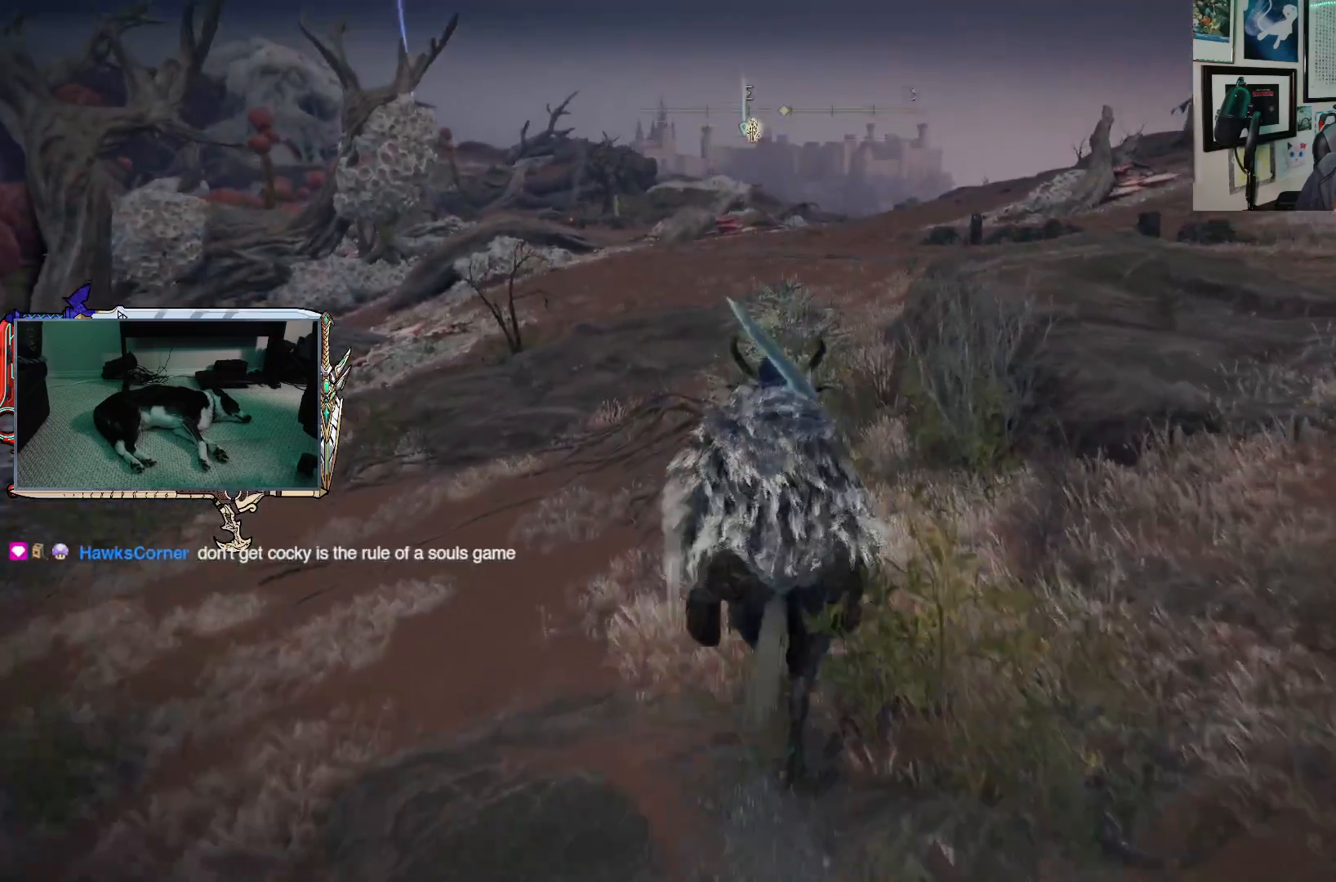
{"buttons": [], "left_stick": "up", "right_stick": "center", "events": []}
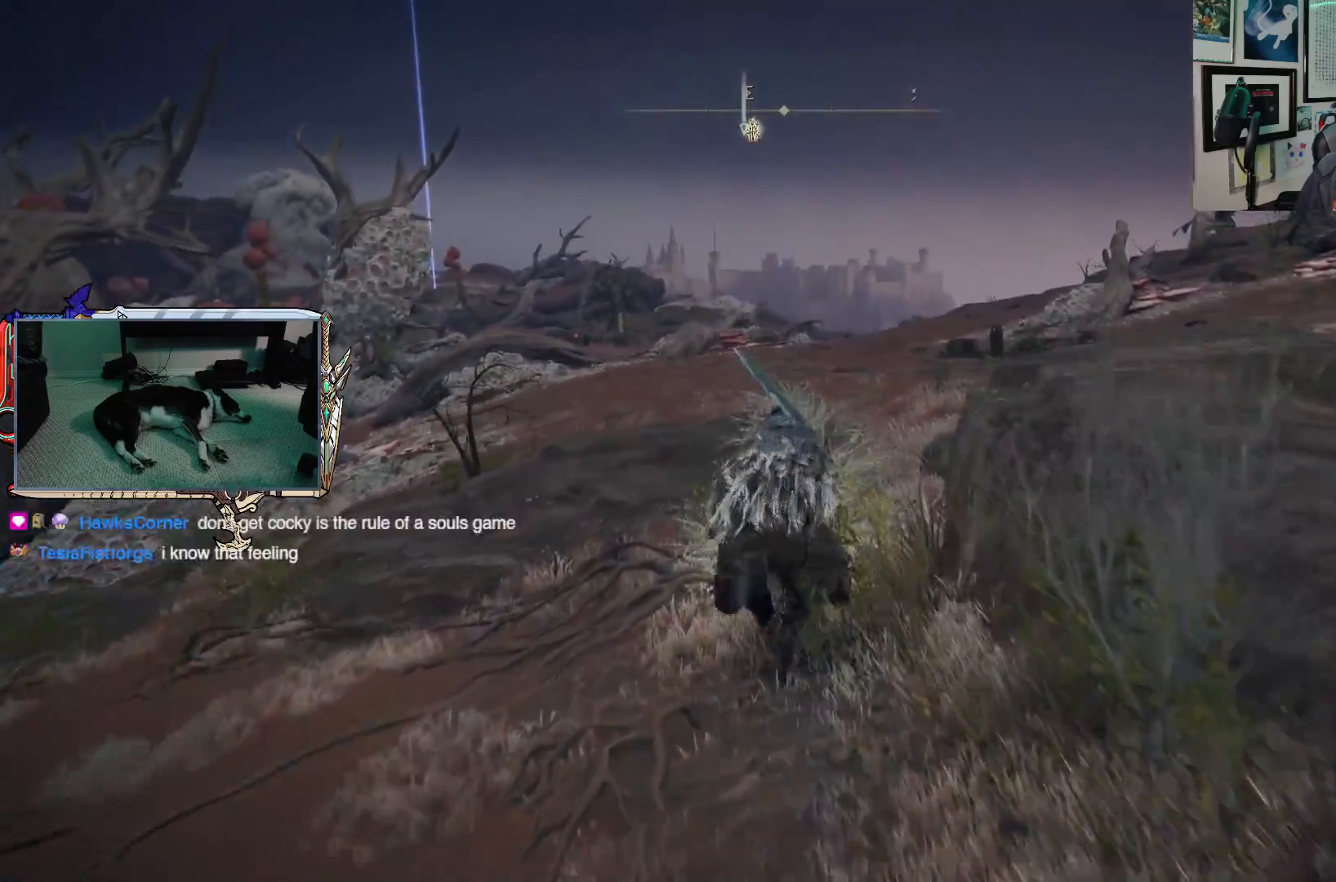
{"buttons": [], "left_stick": "up", "right_stick": "center", "events": []}
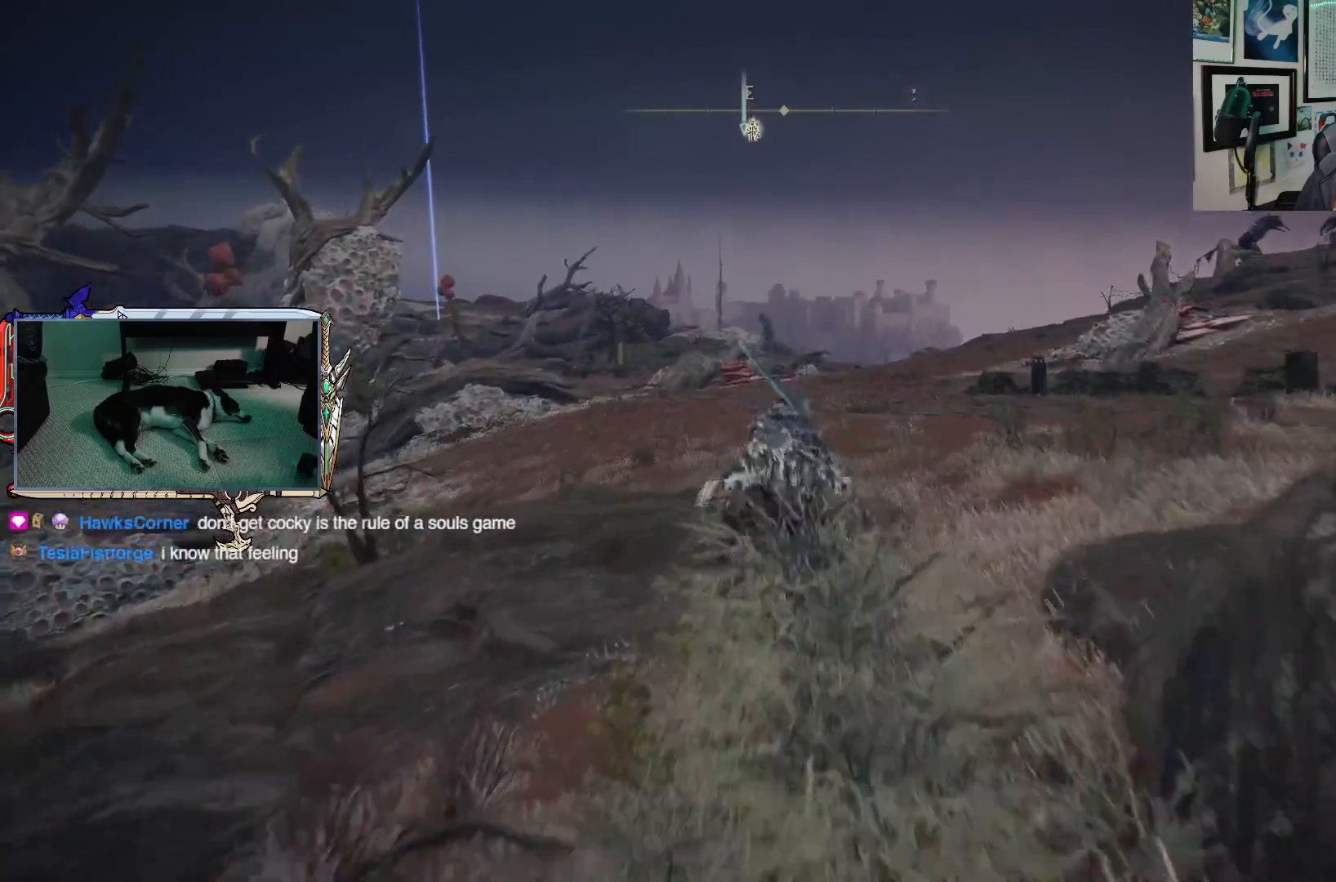
{"buttons": [], "left_stick": "up", "right_stick": "center", "events": []}
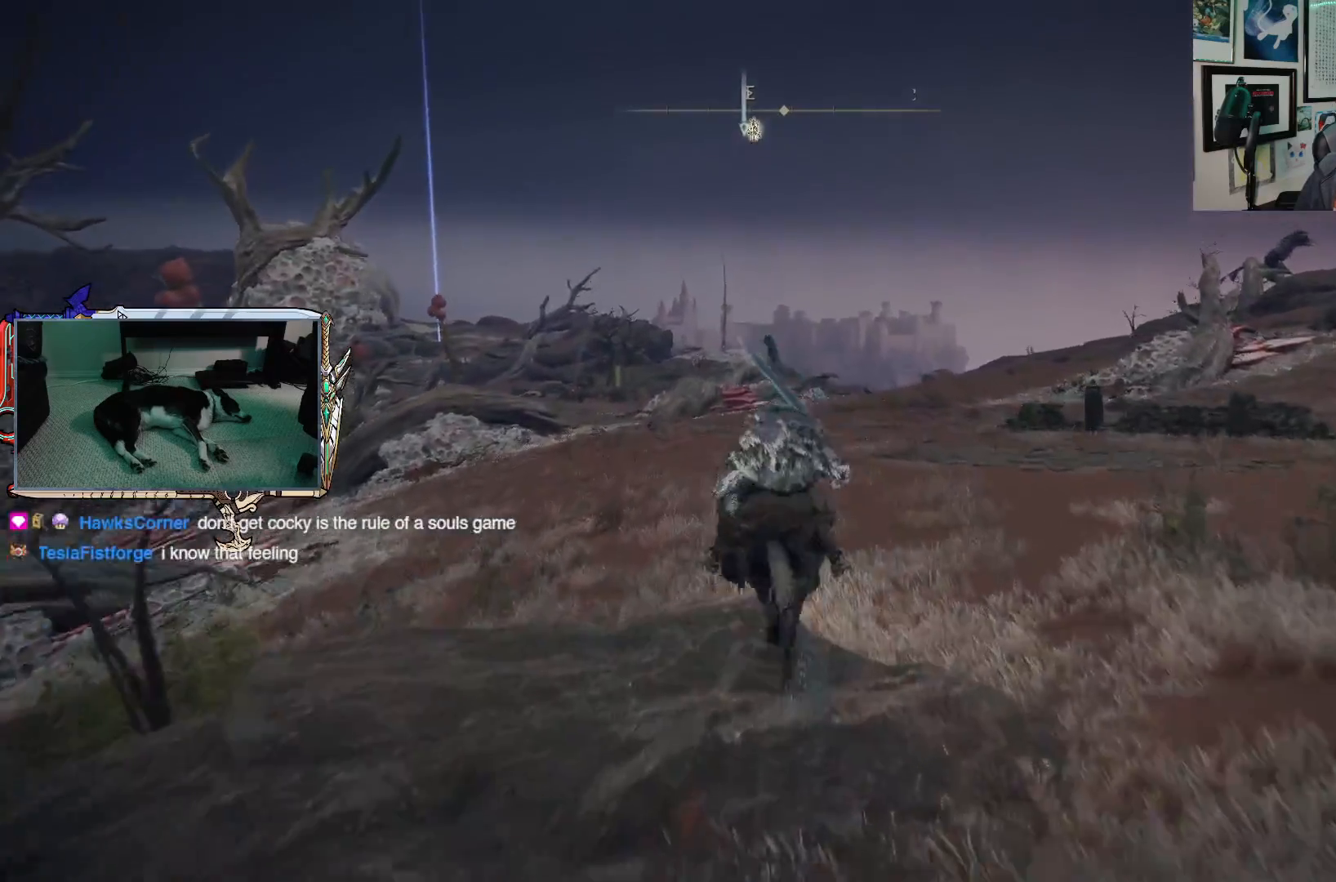
{"buttons": [], "left_stick": "up", "right_stick": "center", "events": []}
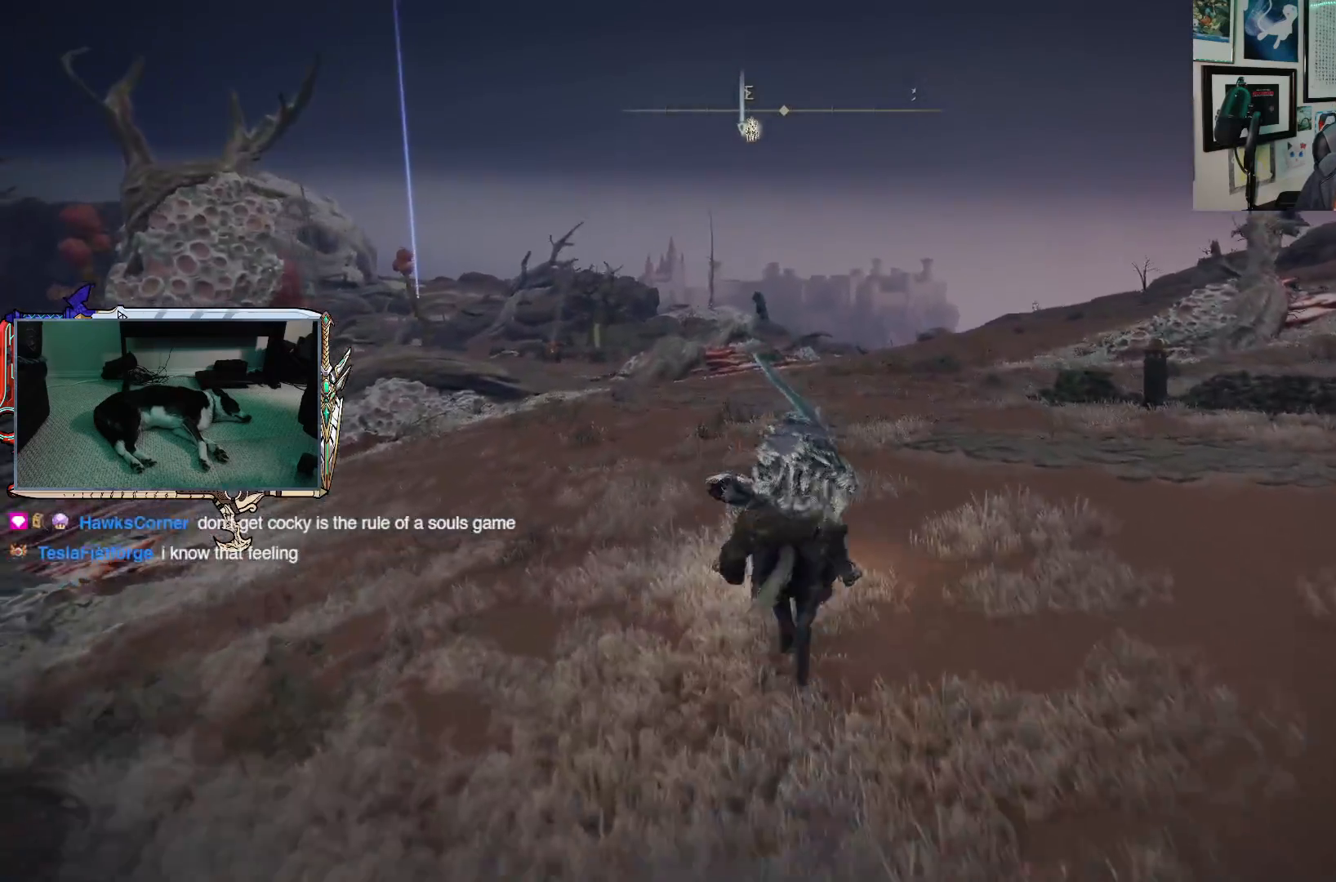
{"buttons": [], "left_stick": "up", "right_stick": "center", "events": []}
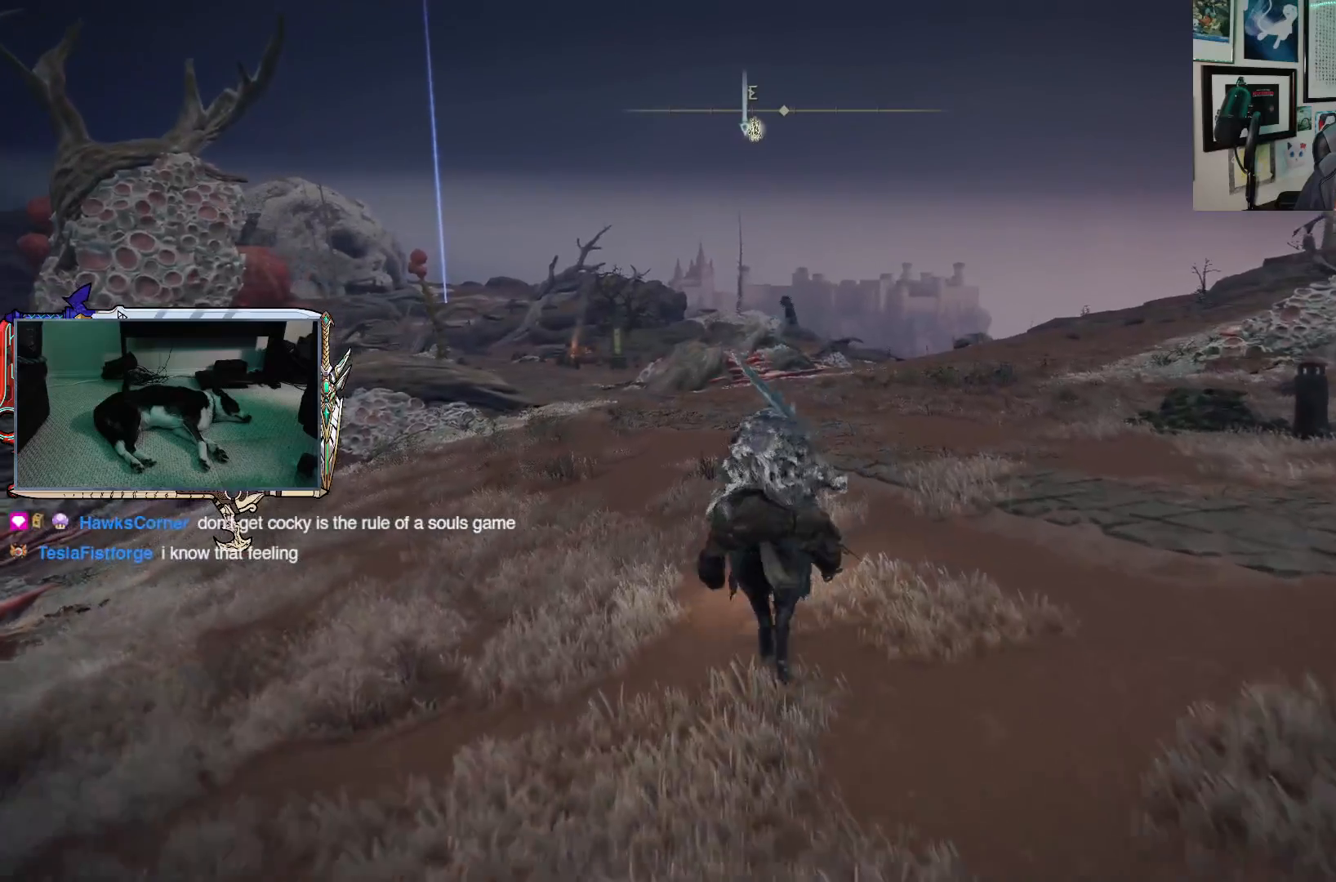
{"buttons": [], "left_stick": "up", "right_stick": "center", "events": [[50, "left_stick", "up-left"], [167, "left_stick", "up"], [317, "left_stick", "up-left"], [433, "left_stick", "up"]]}
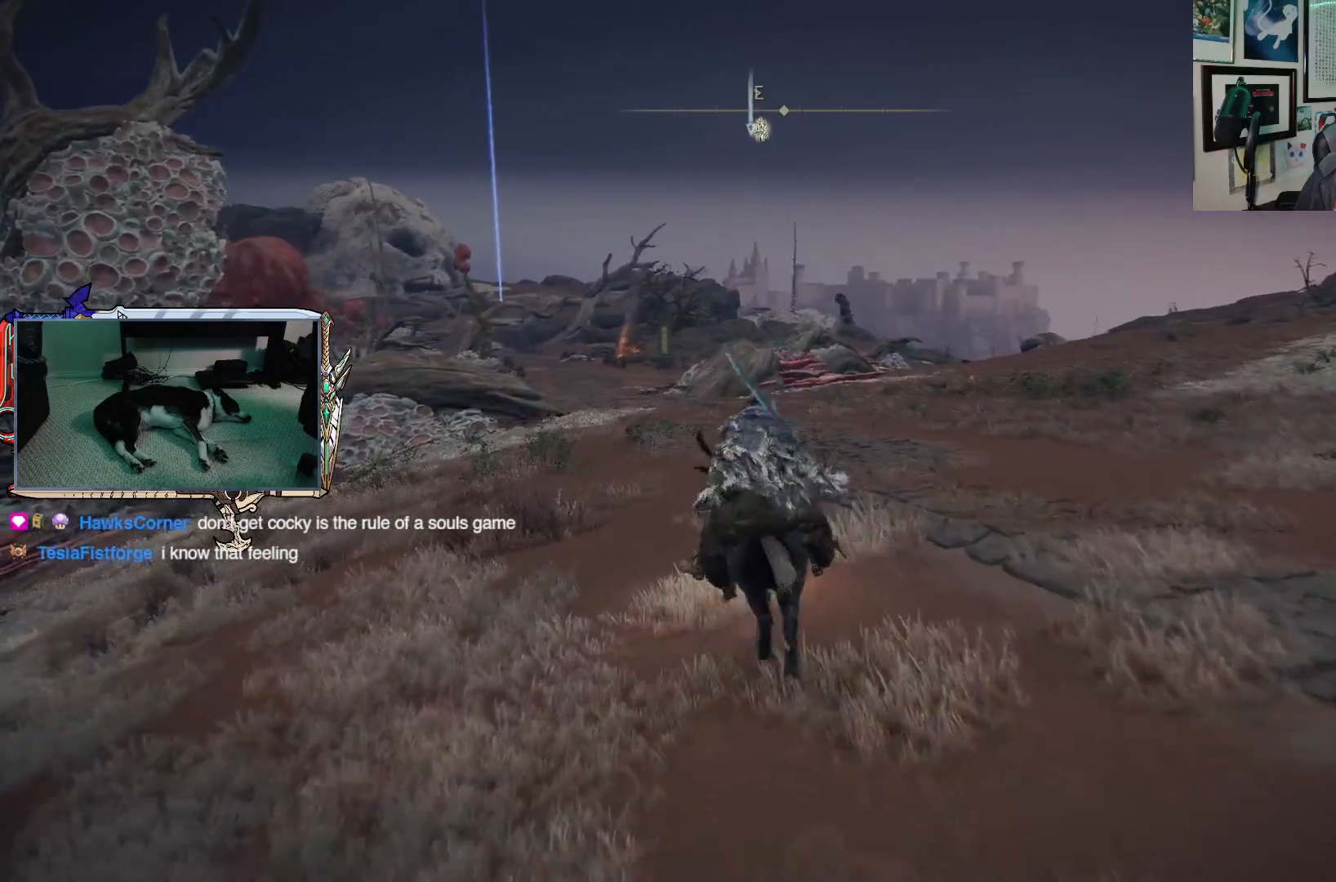
{"buttons": [], "left_stick": "up-left", "right_stick": "center", "events": [[133, "left_stick", "up-left"], [233, "left_stick", "up"], [433, "left_stick", "up-left"]]}
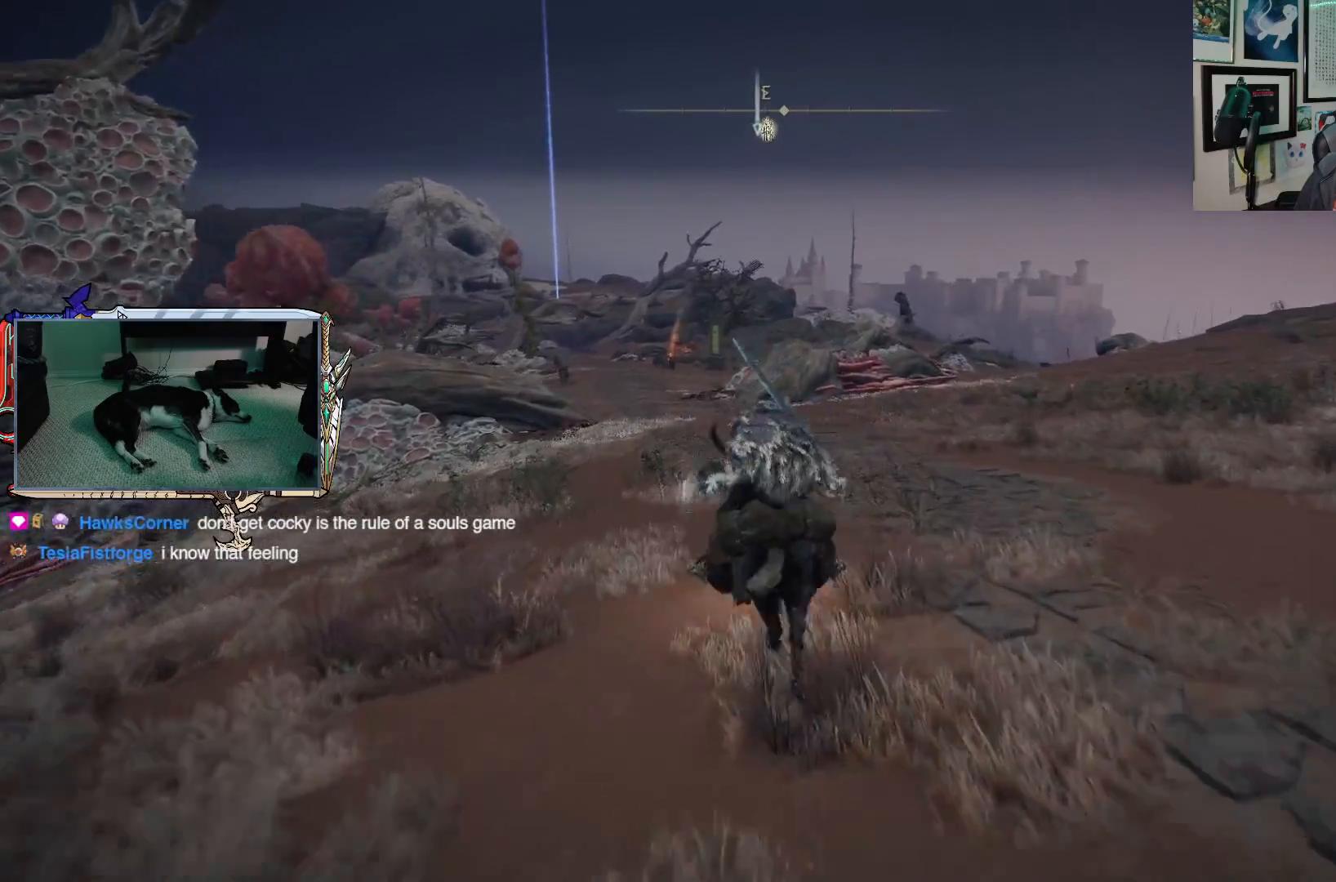
{"buttons": [], "left_stick": "up", "right_stick": "center", "events": [[50, "left_stick", "up"], [233, "left_stick", "up-left"], [367, "left_stick", "up"]]}
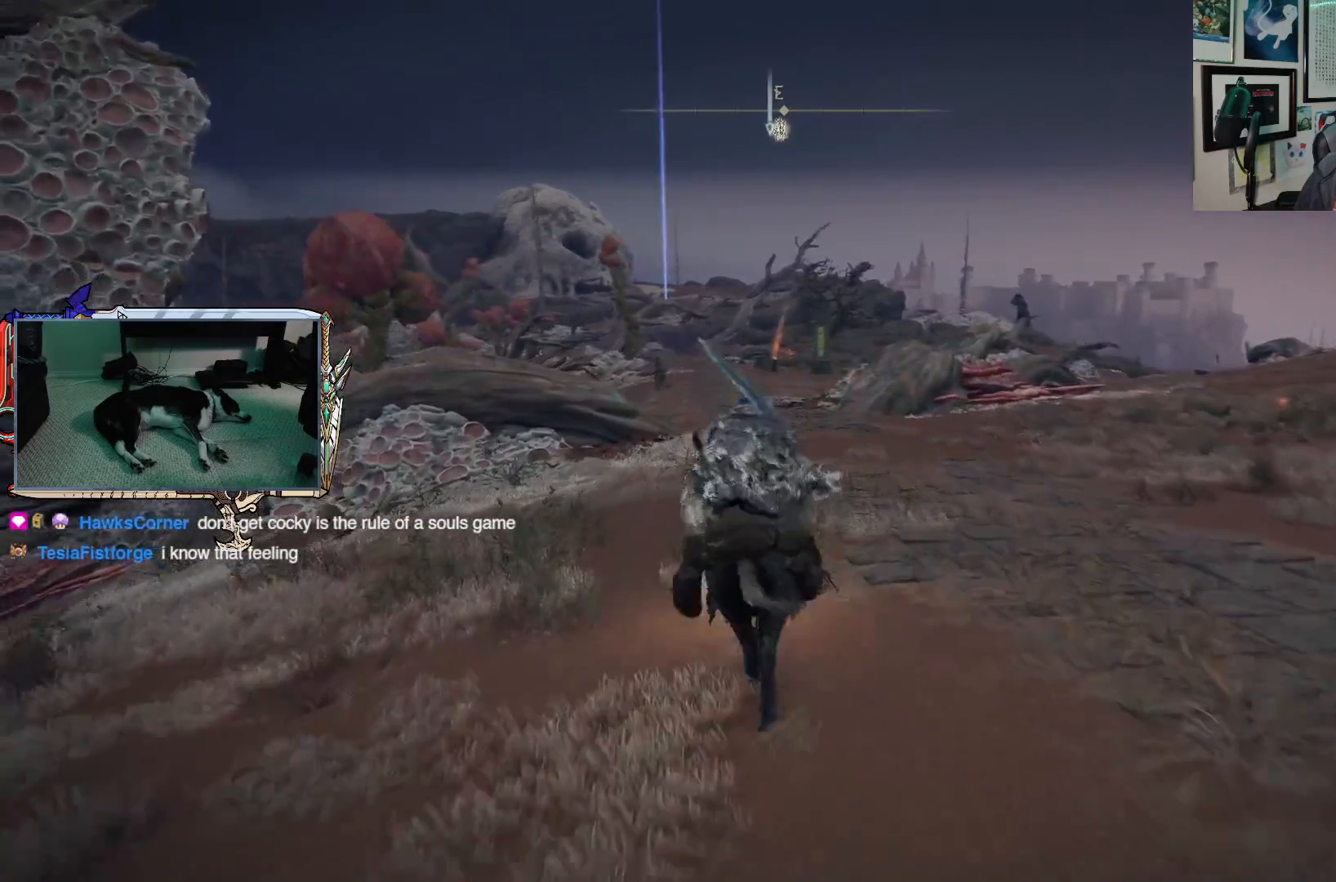
{"buttons": [], "left_stick": "up", "right_stick": "center", "events": []}
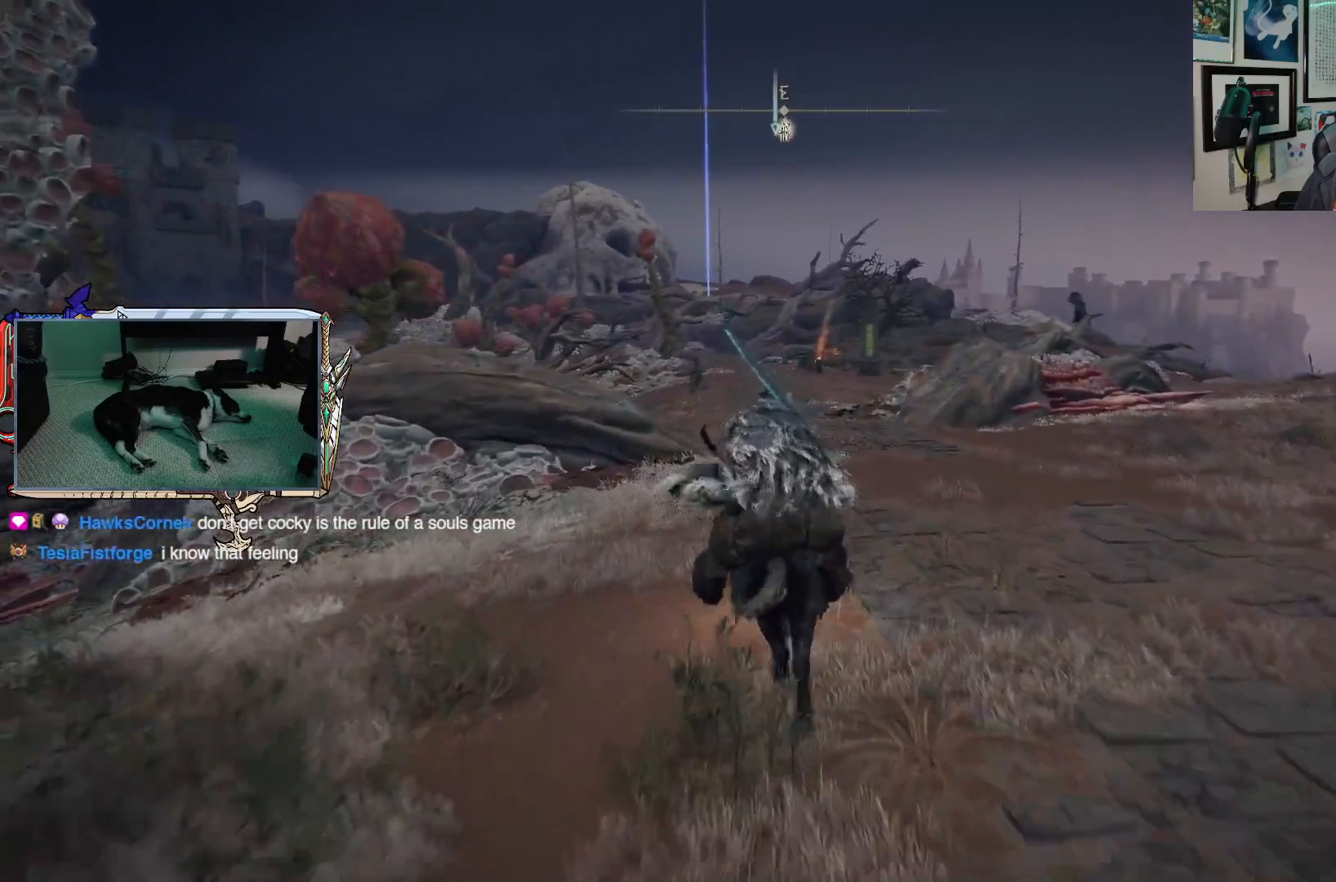
{"buttons": [], "left_stick": "up", "right_stick": "center", "events": [[33, "left_stick", "up-right"], [183, "left_stick", "up"]]}
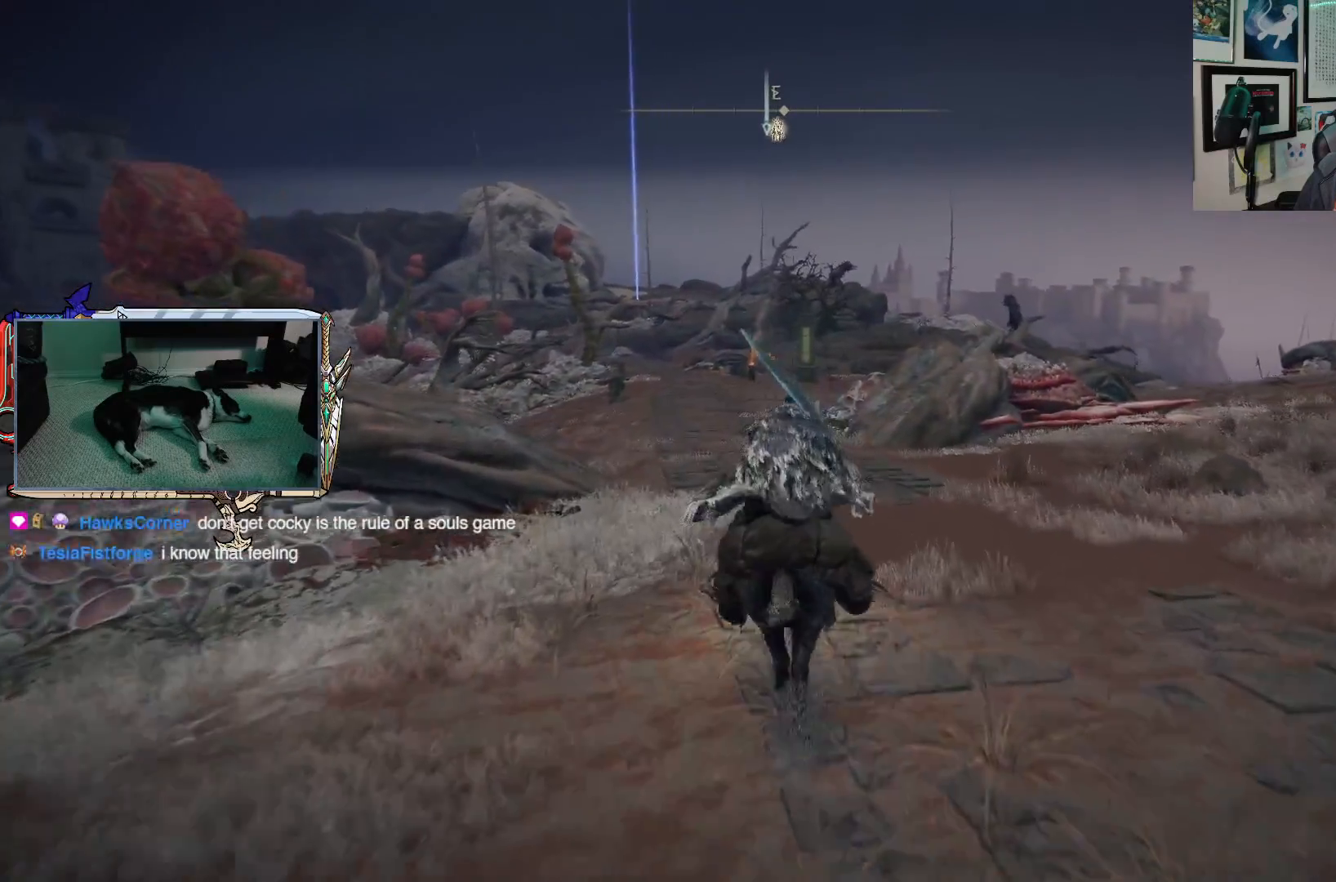
{"buttons": [], "left_stick": "up", "right_stick": "center", "events": []}
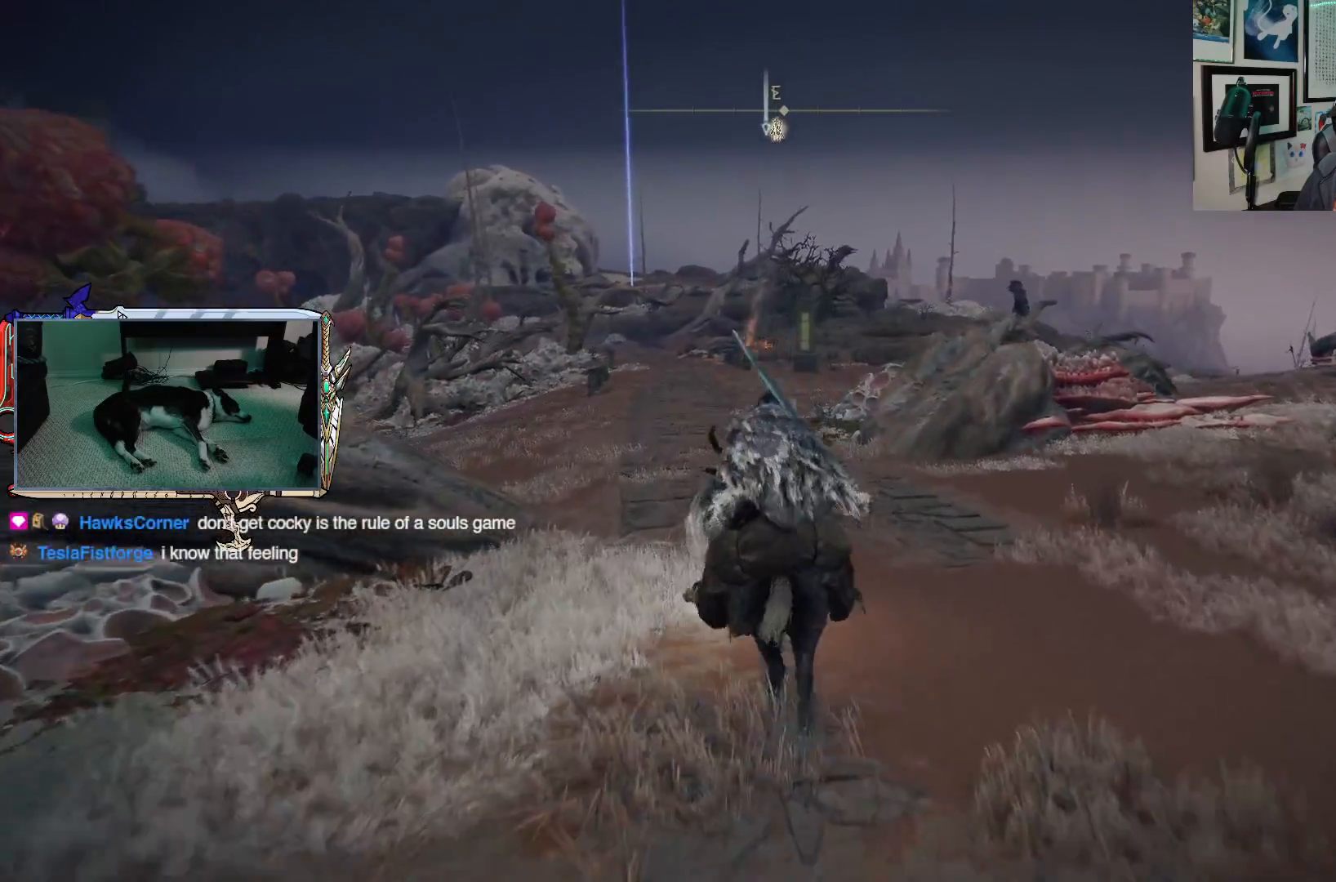
{"buttons": [], "left_stick": "up", "right_stick": "center", "events": [[317, "B", "down"], [467, "B", "up"]]}
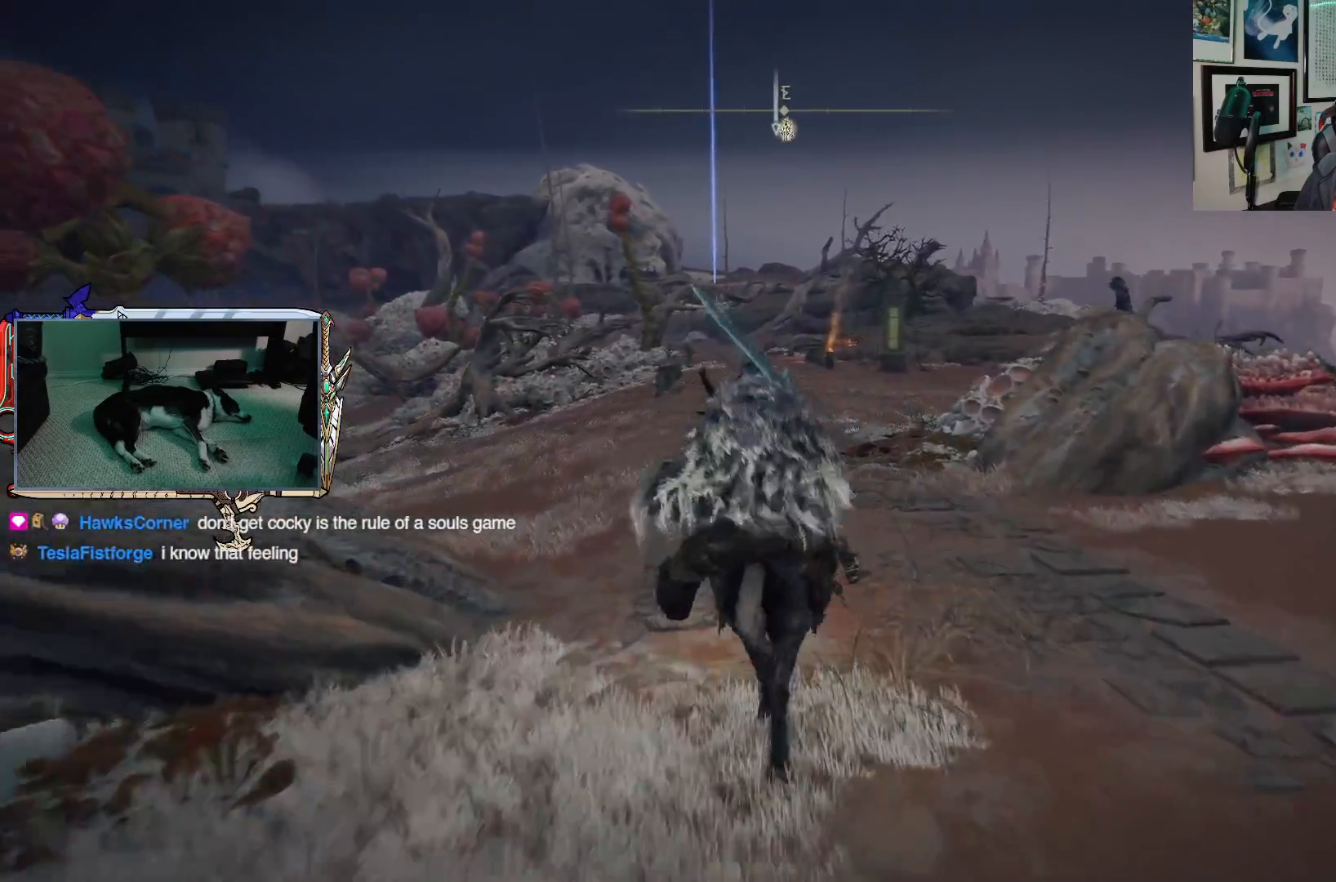
{"buttons": [], "left_stick": "up", "right_stick": "center", "events": [[100, "left_stick", "up-right"], [367, "left_stick", "up"]]}
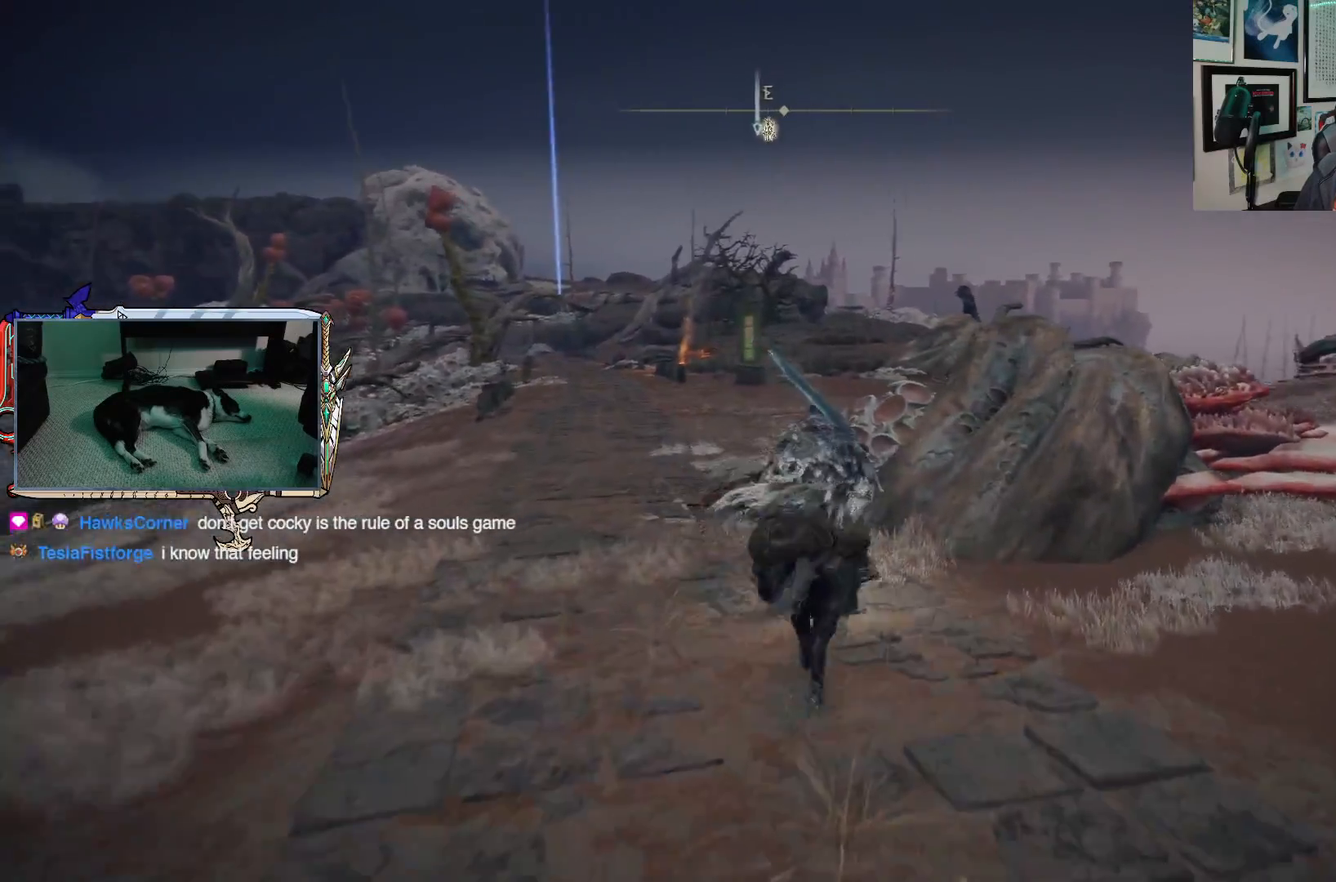
{"buttons": [], "left_stick": "up", "right_stick": "center", "events": []}